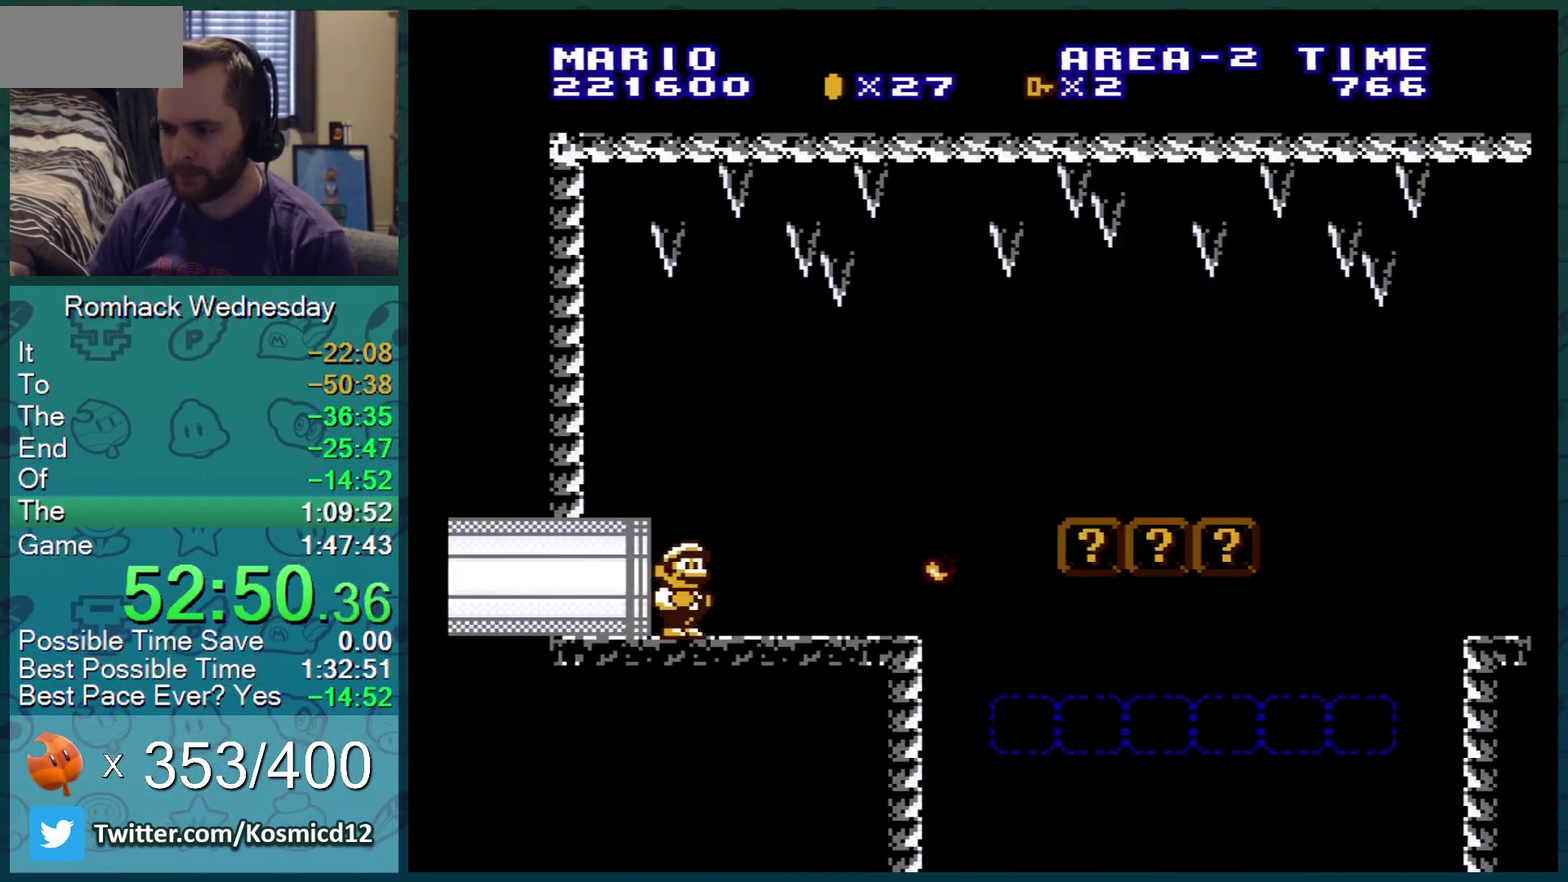
Gameplay with a controller (Nintendo layout); each line is a JSON object with the inputs held at the frame after it. "events" lists button and stick changes between this image and that frame as [ms after this image, input, new state], when the widget could be followed in between. Not read: L3 R3.
{"buttons": ["B"], "events": []}
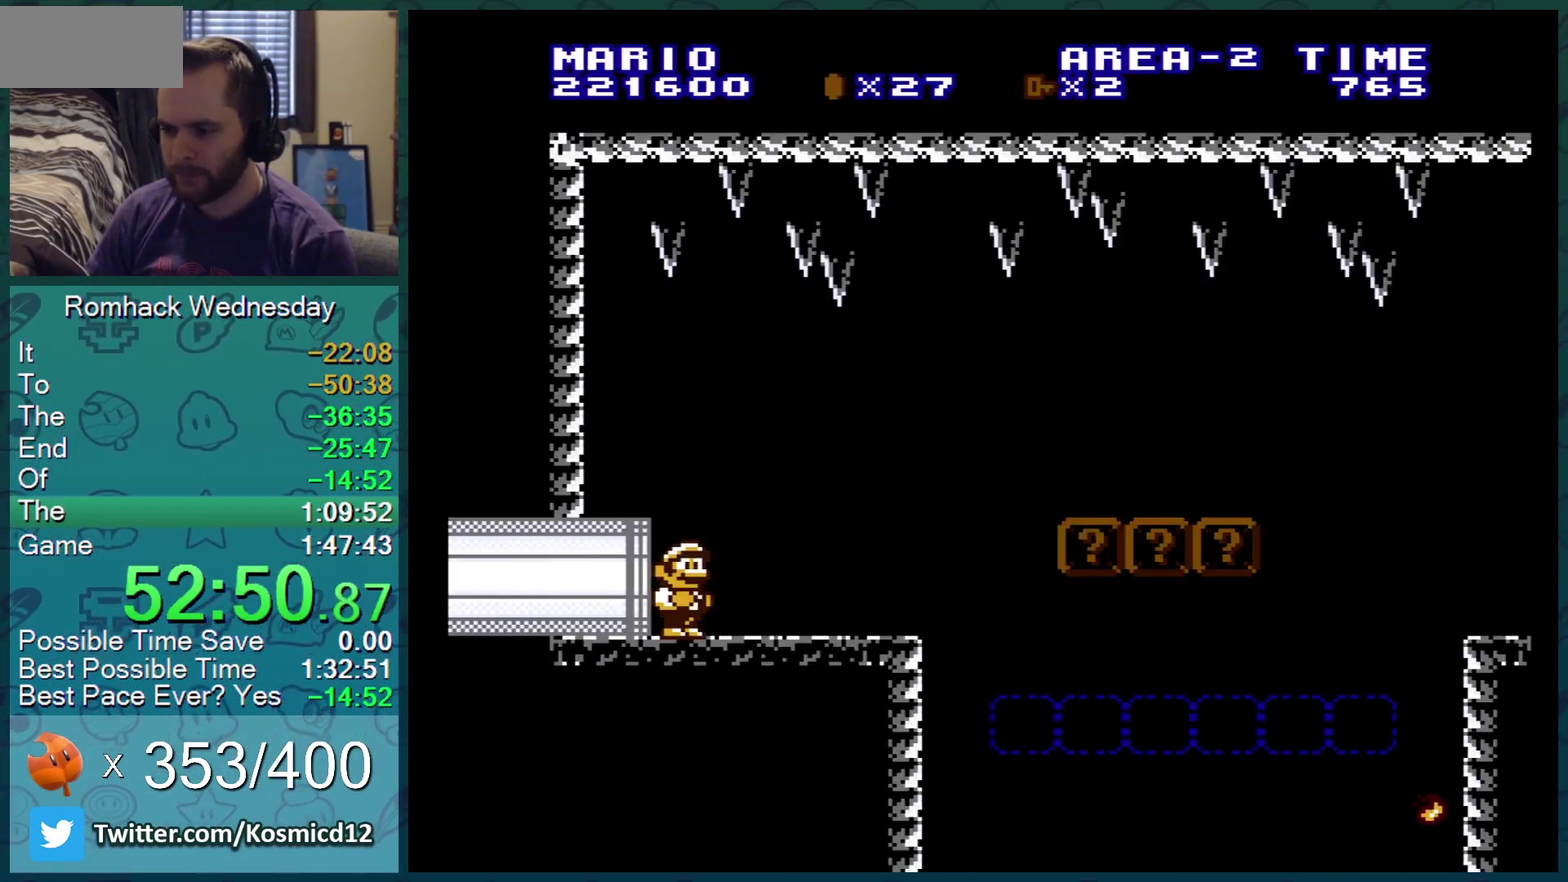
{"buttons": ["B"], "events": []}
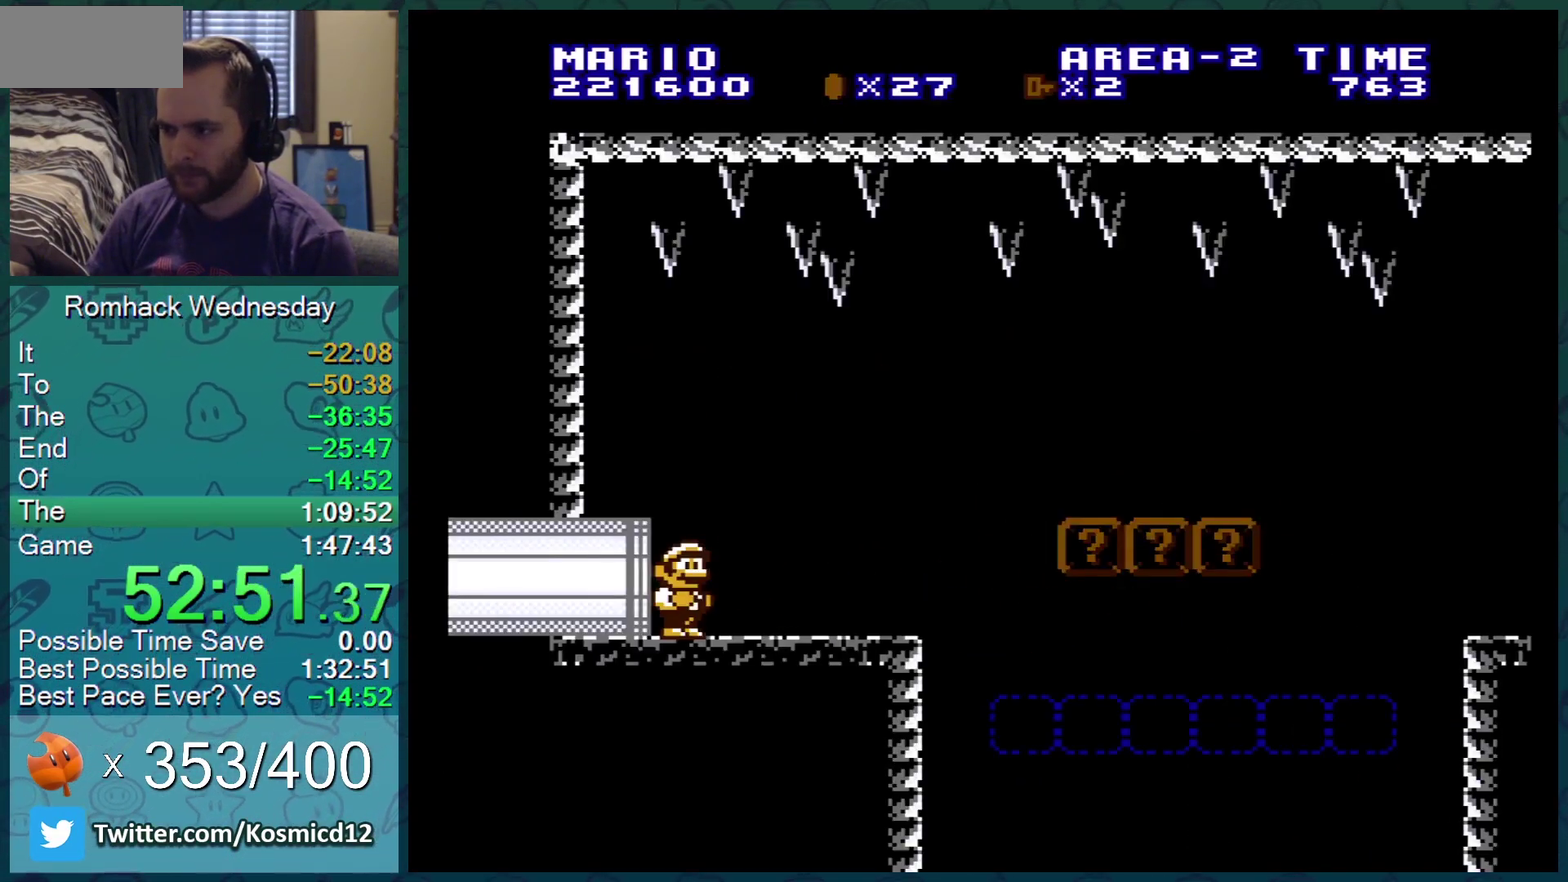
{"buttons": ["B"], "events": []}
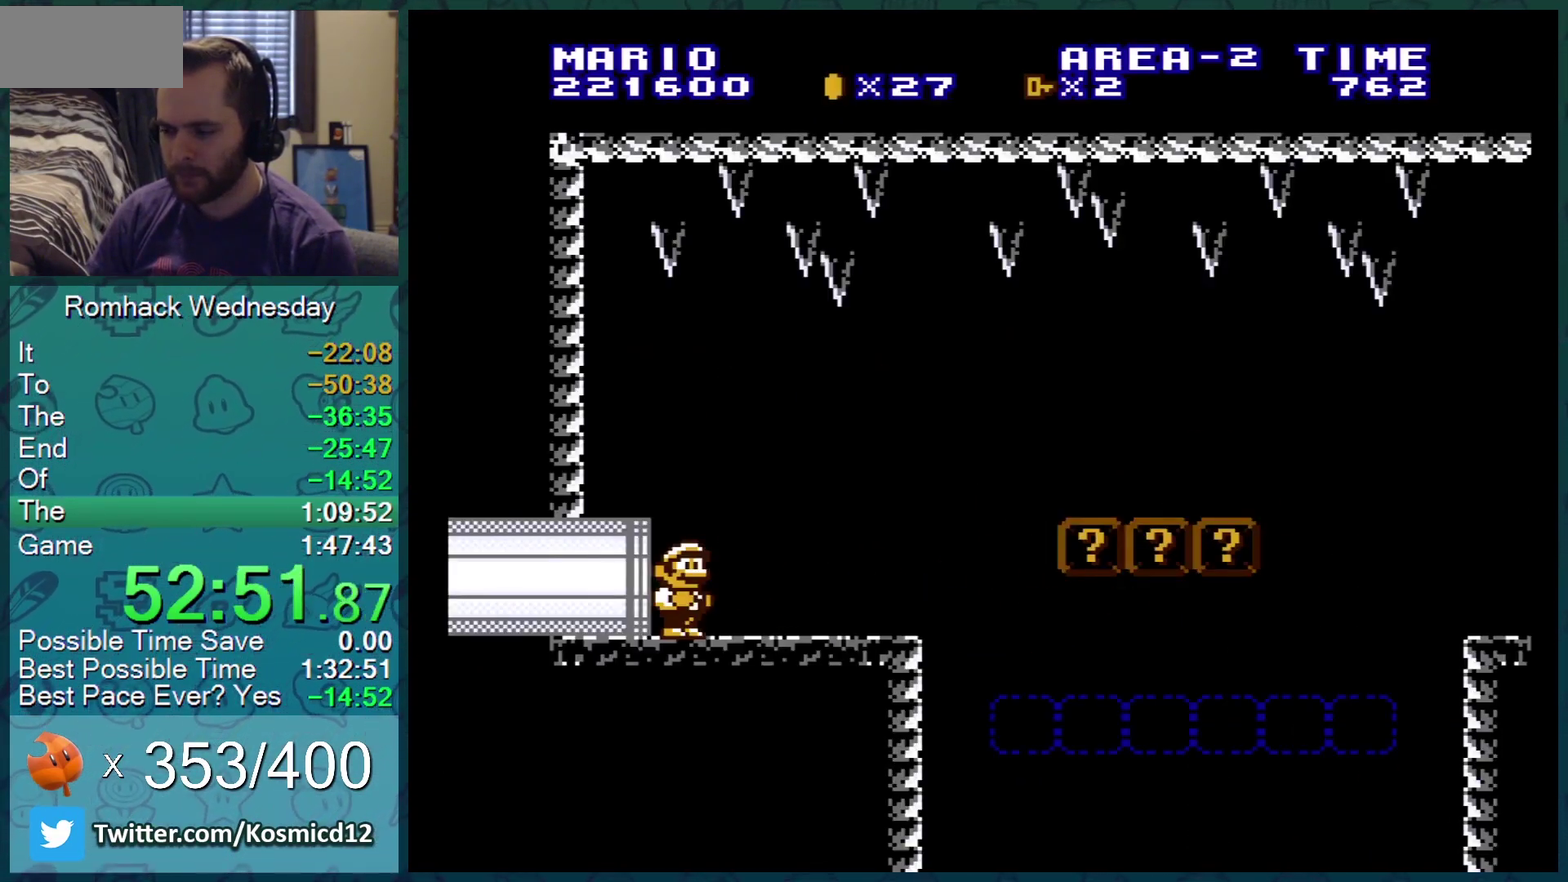
{"buttons": ["B"], "events": []}
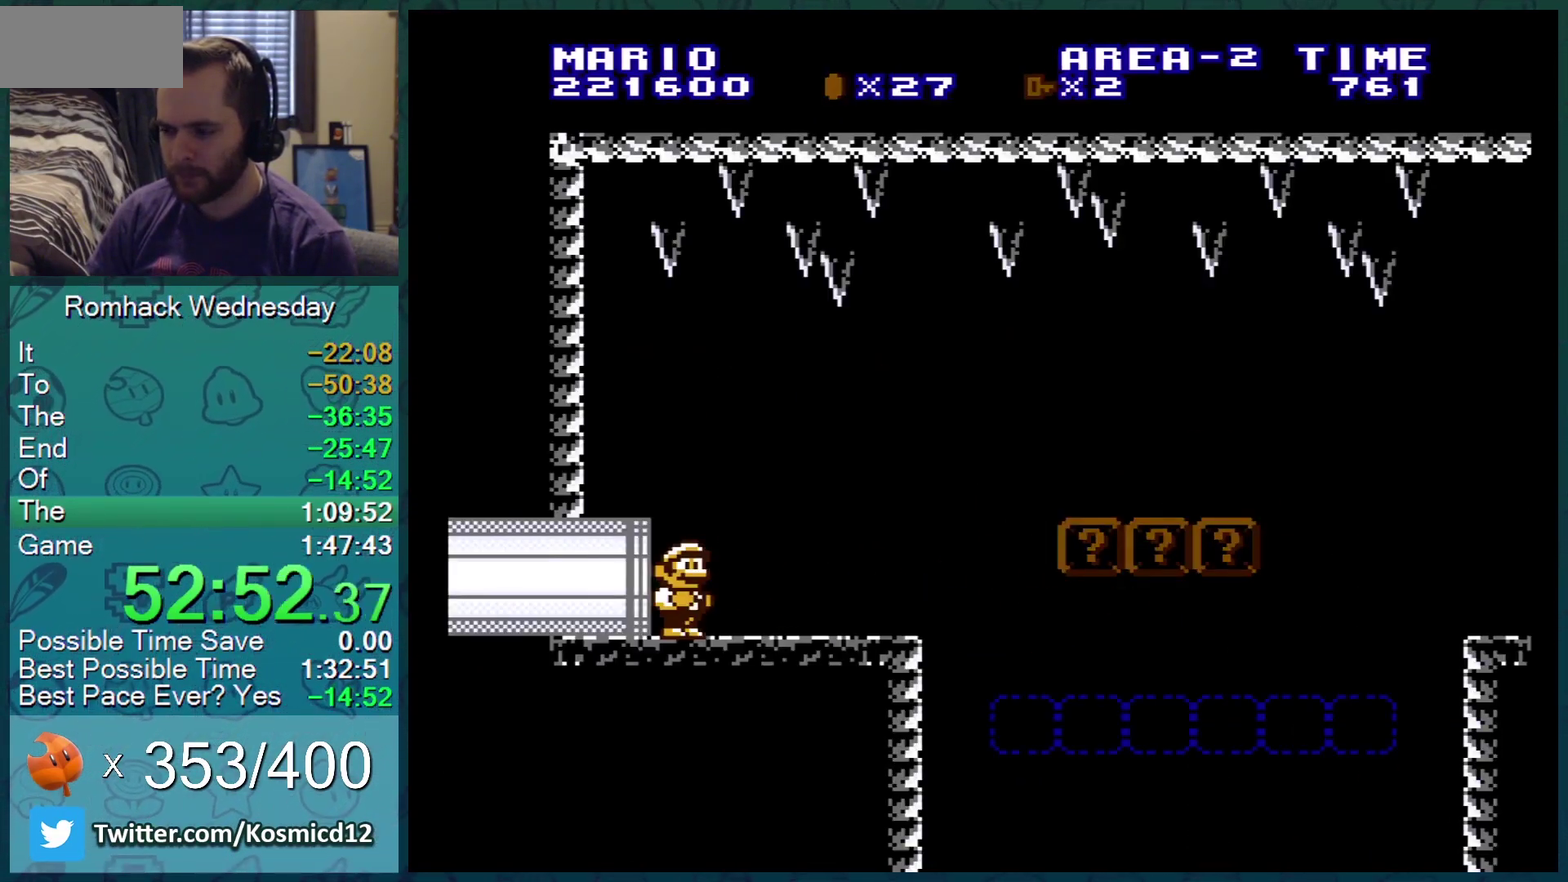
{"buttons": ["B", "DPAD_RIGHT"], "events": [[50, "DPAD_RIGHT", "down"]]}
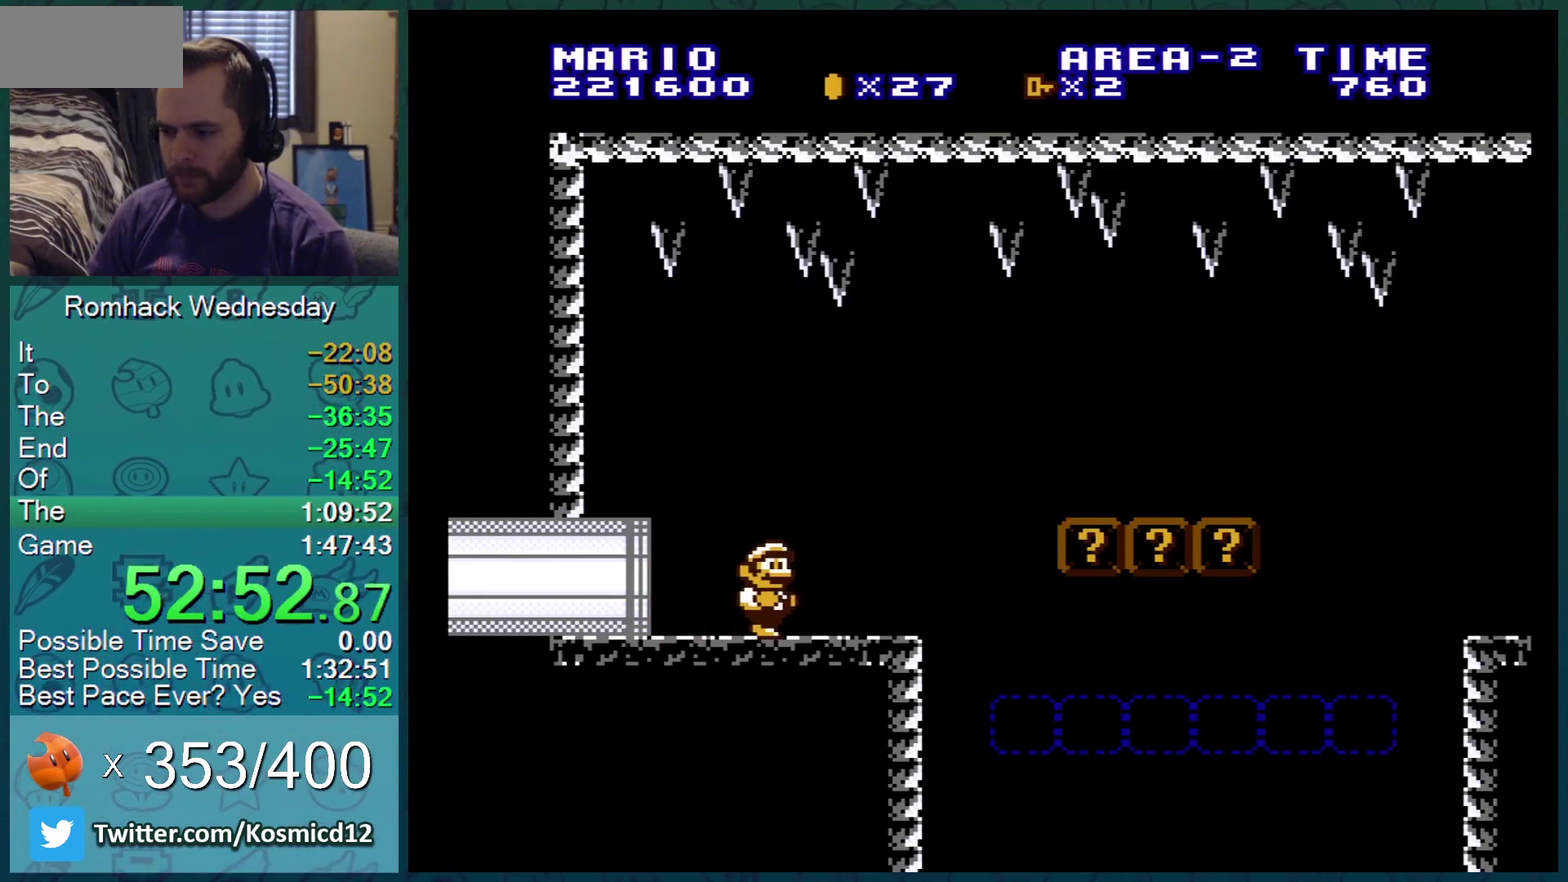
{"buttons": ["B", "DPAD_RIGHT"], "events": [[184, "A", "down"], [351, "A", "up"]]}
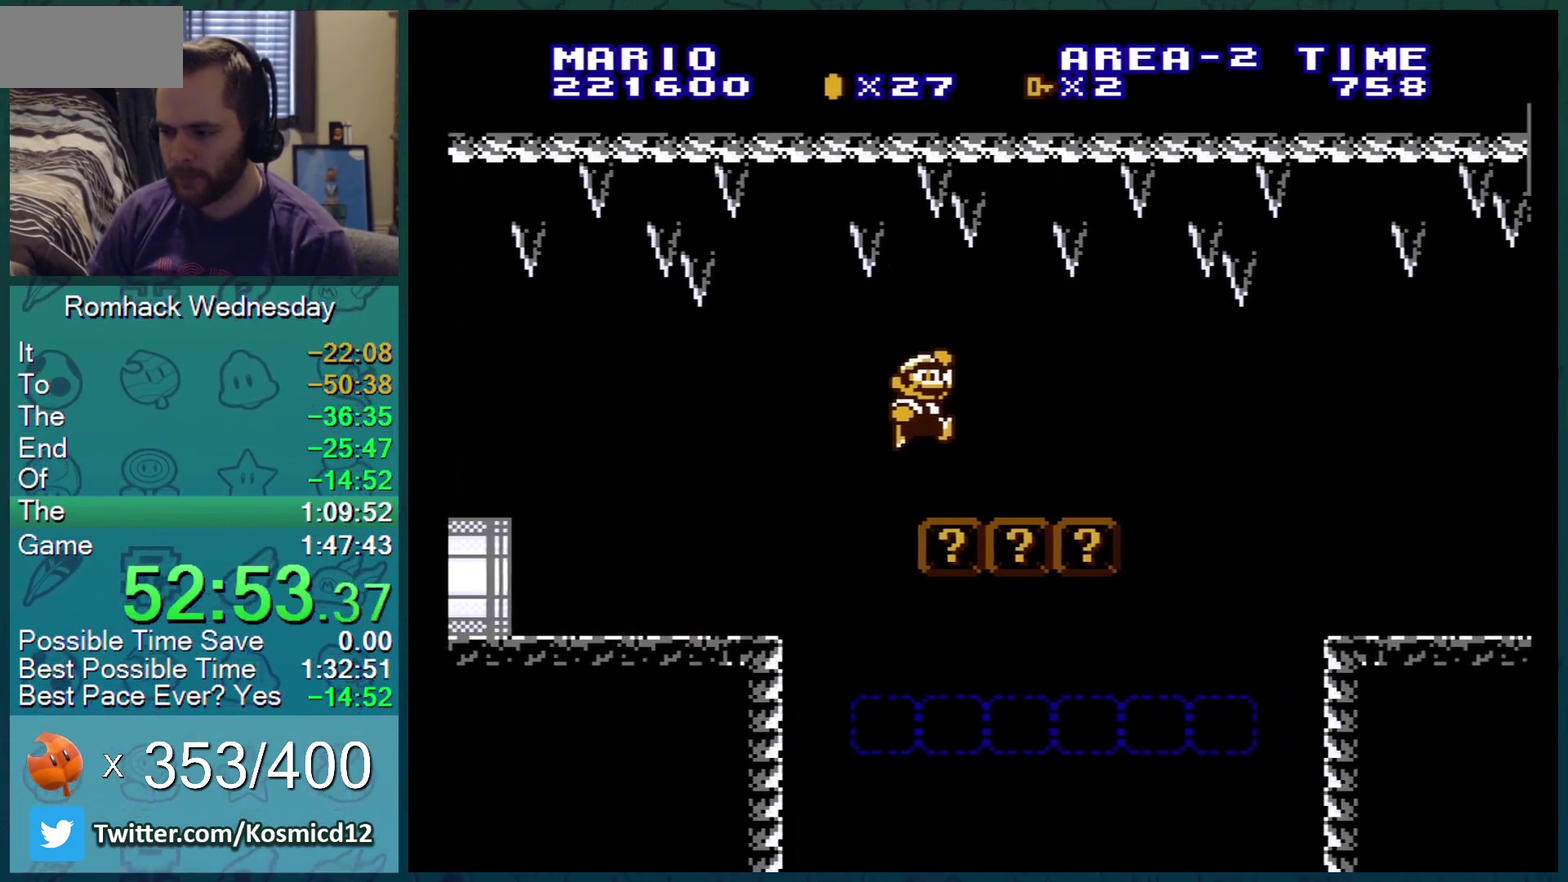
{"buttons": ["B"], "events": [[167, "DPAD_DOWN", "down"], [167, "DPAD_RIGHT", "up"], [200, "A", "down"], [317, "A", "up"], [317, "DPAD_DOWN", "up"], [350, "DPAD_RIGHT", "down"], [500, "DPAD_RIGHT", "up"]]}
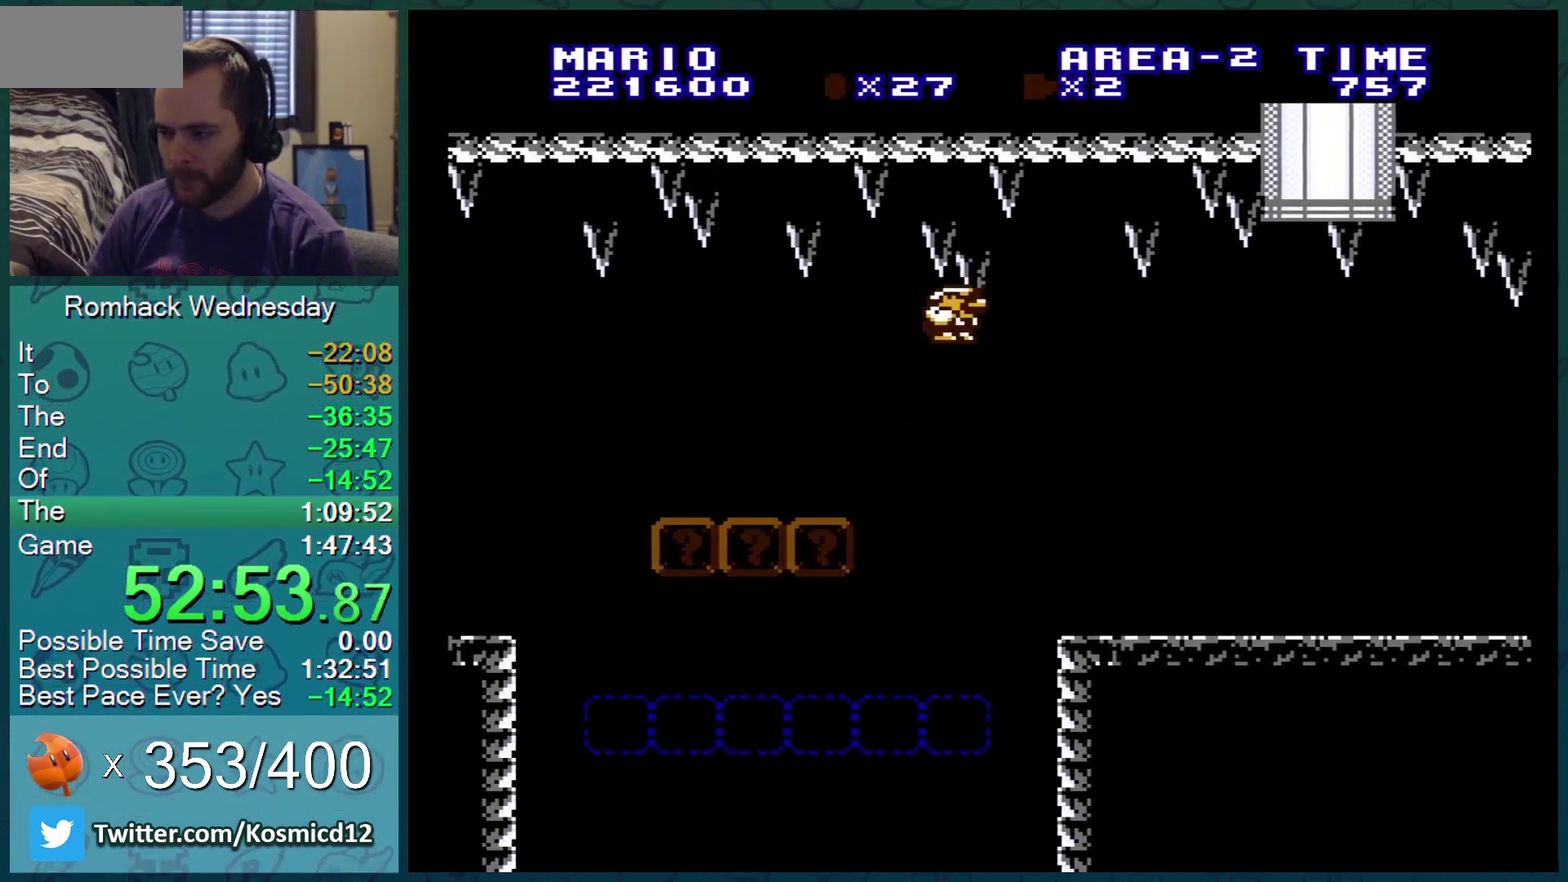
{"buttons": ["B"], "events": []}
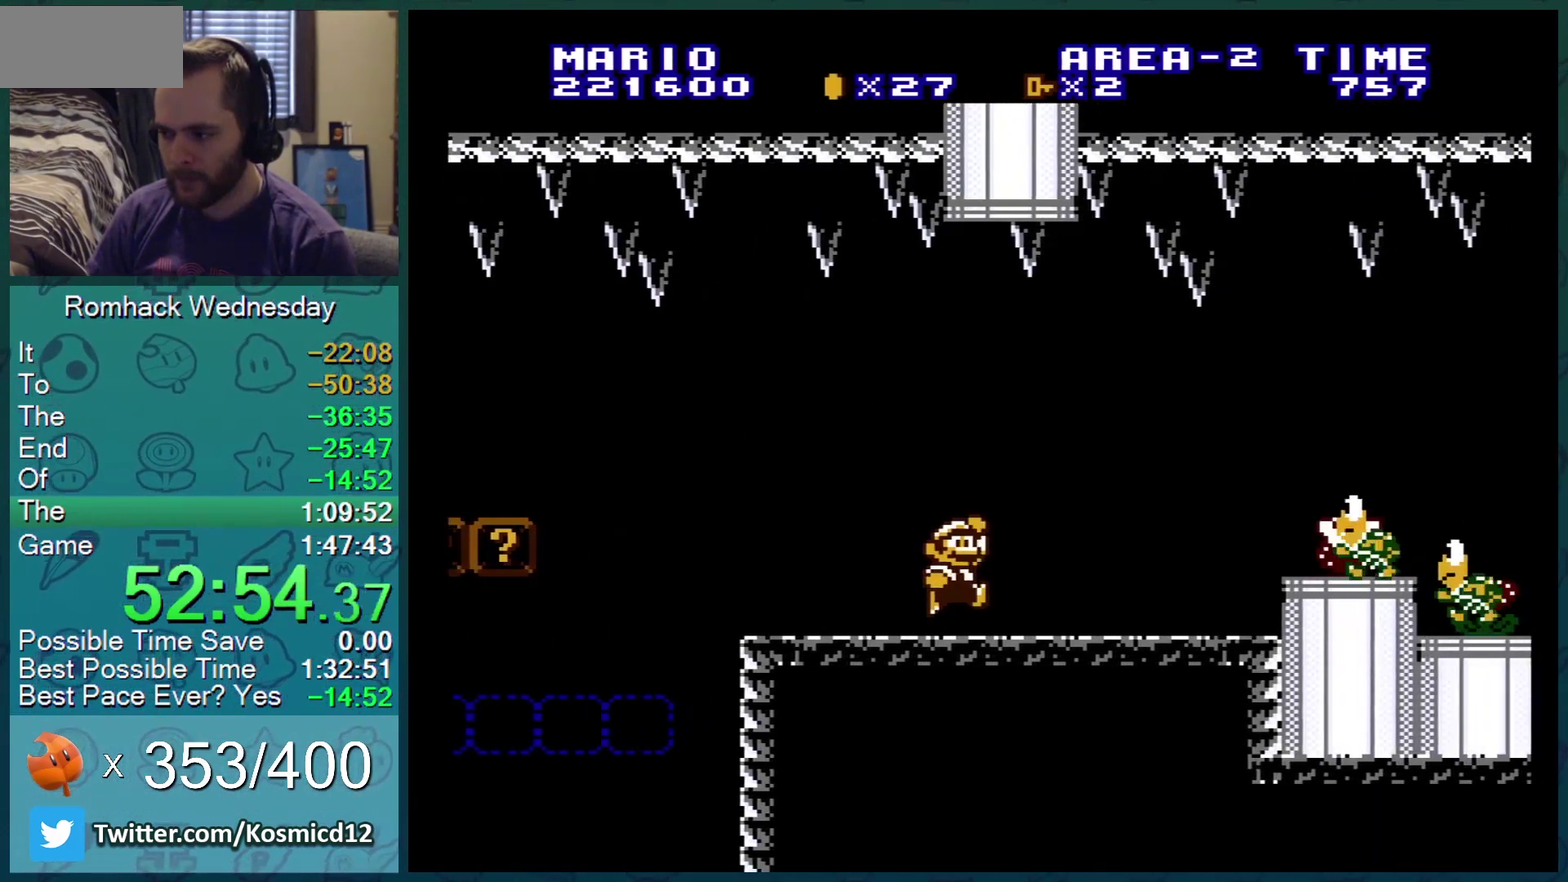
{"buttons": ["A", "B", "DPAD_LEFT"], "events": [[33, "A", "down"], [33, "DPAD_LEFT", "down"]]}
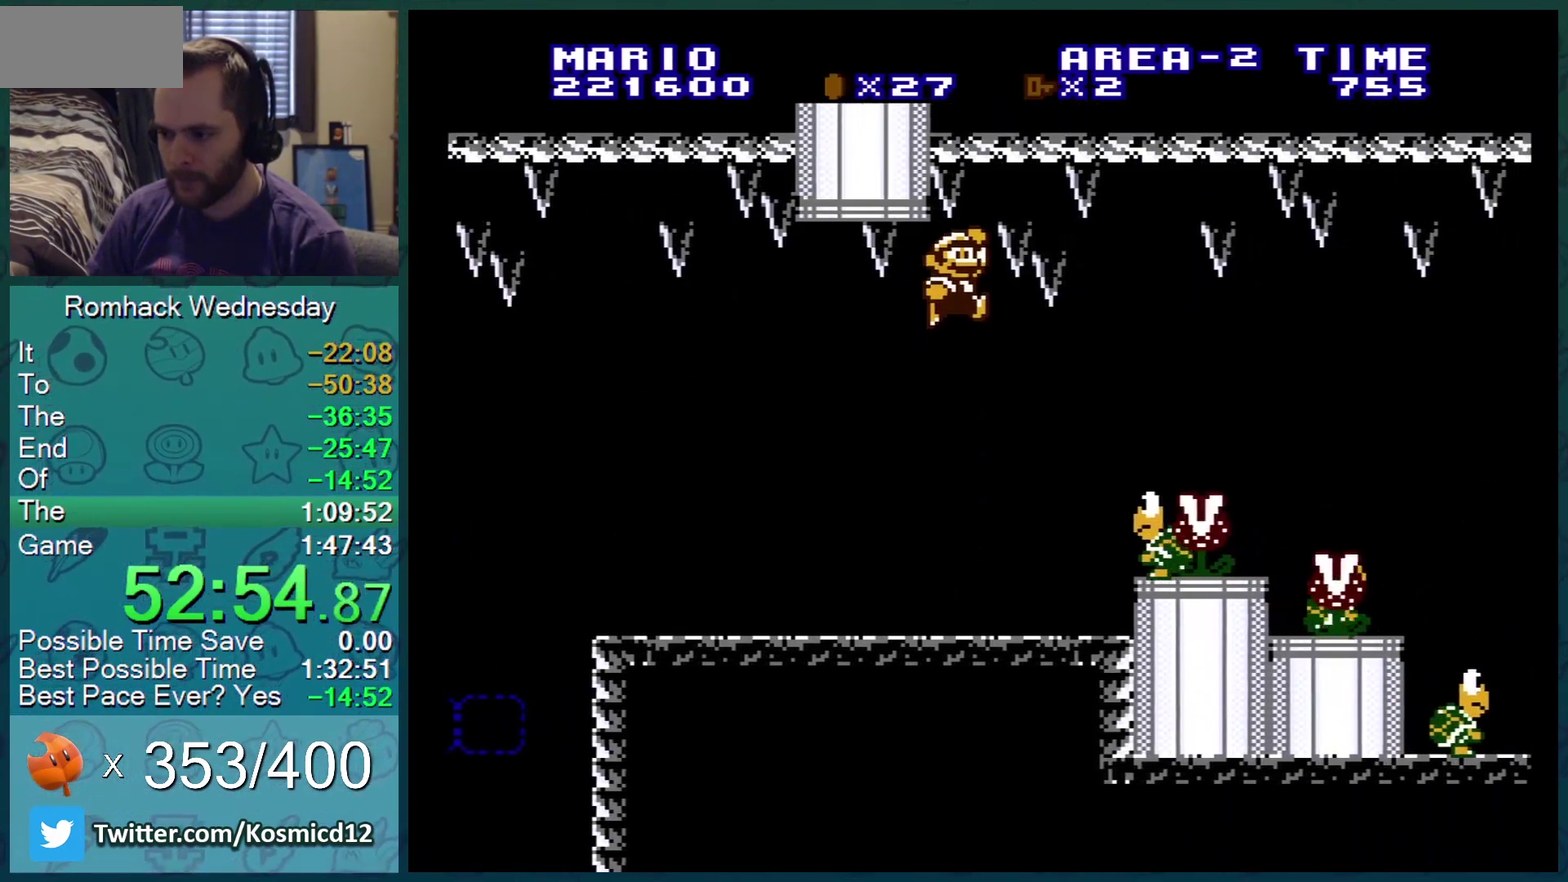
{"buttons": ["A", "B"], "events": [[34, "A", "up"], [451, "A", "down"], [501, "DPAD_LEFT", "up"]]}
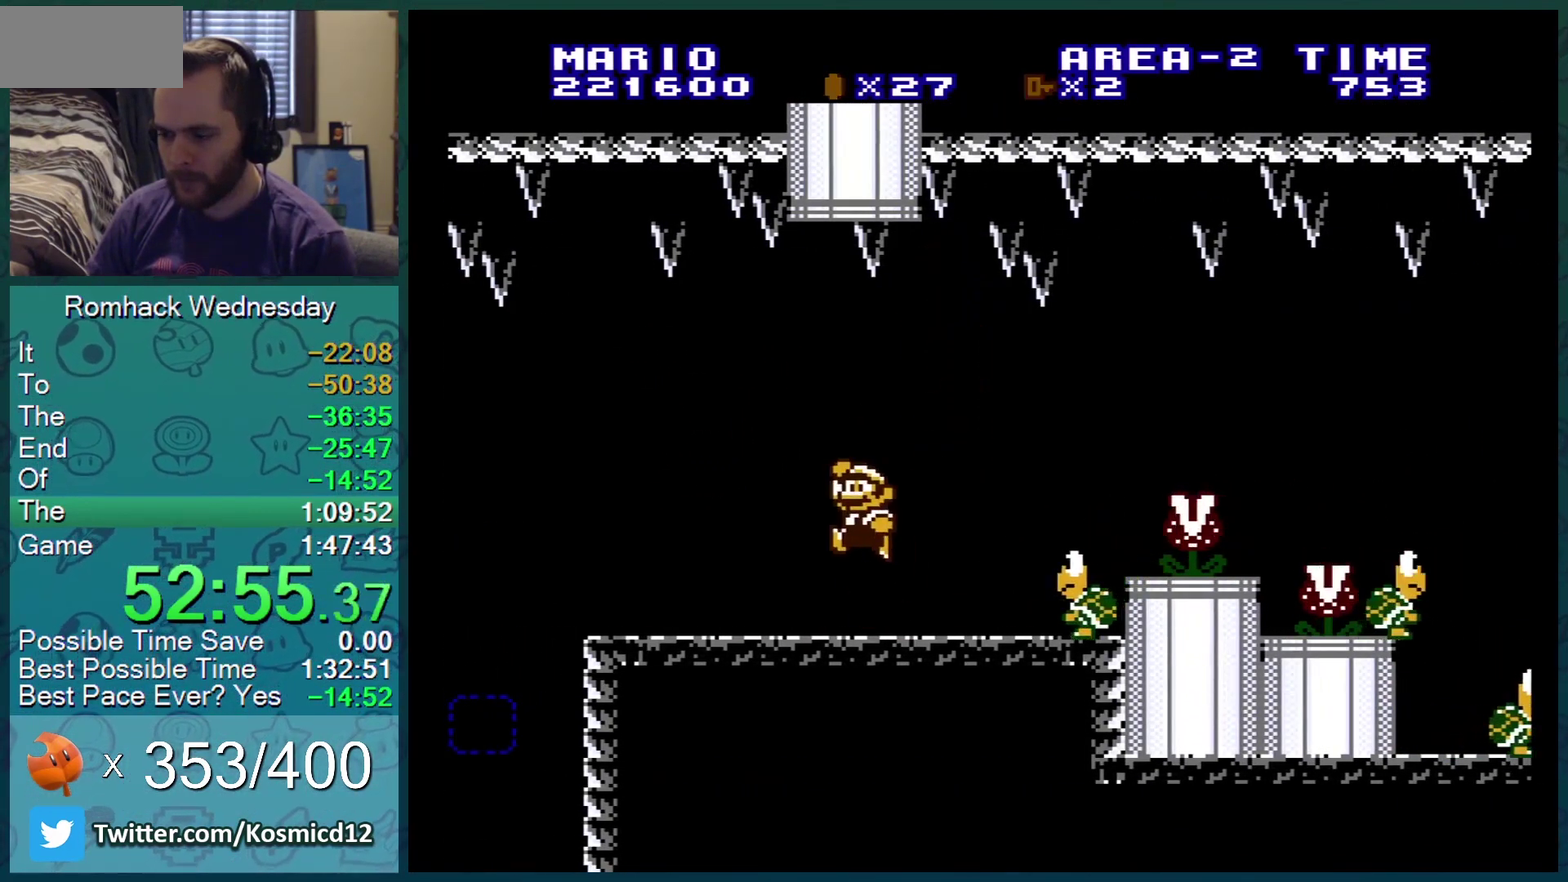
{"buttons": ["B", "DPAD_RIGHT"], "events": [[50, "DPAD_RIGHT", "down"], [284, "A", "up"]]}
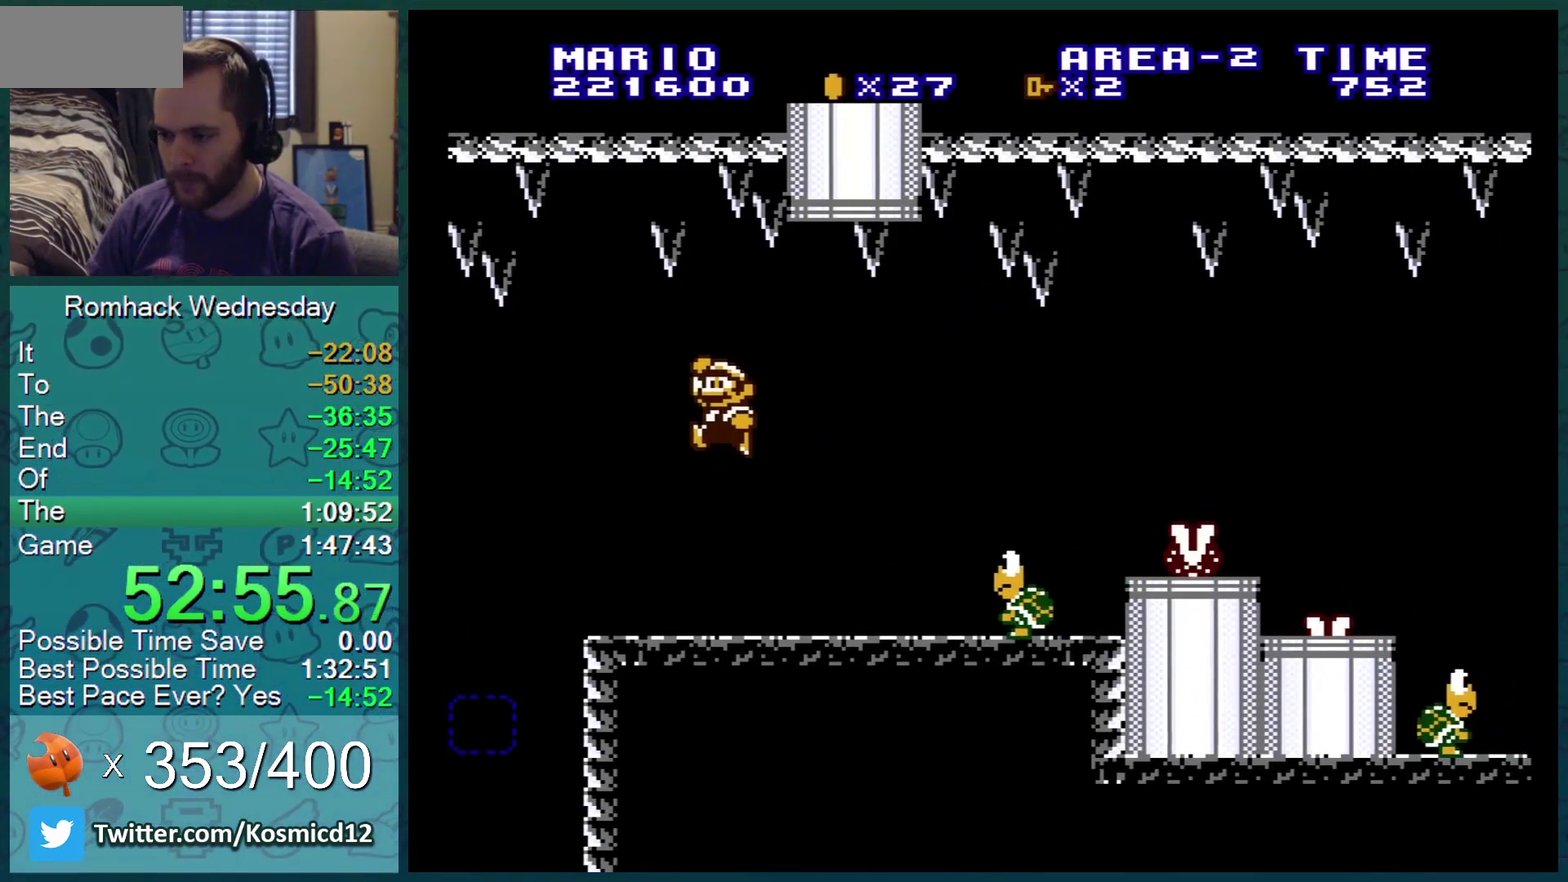
{"buttons": ["B", "DPAD_RIGHT"], "events": [[101, "B", "up"], [317, "B", "down"], [434, "B", "up"], [501, "B", "down"]]}
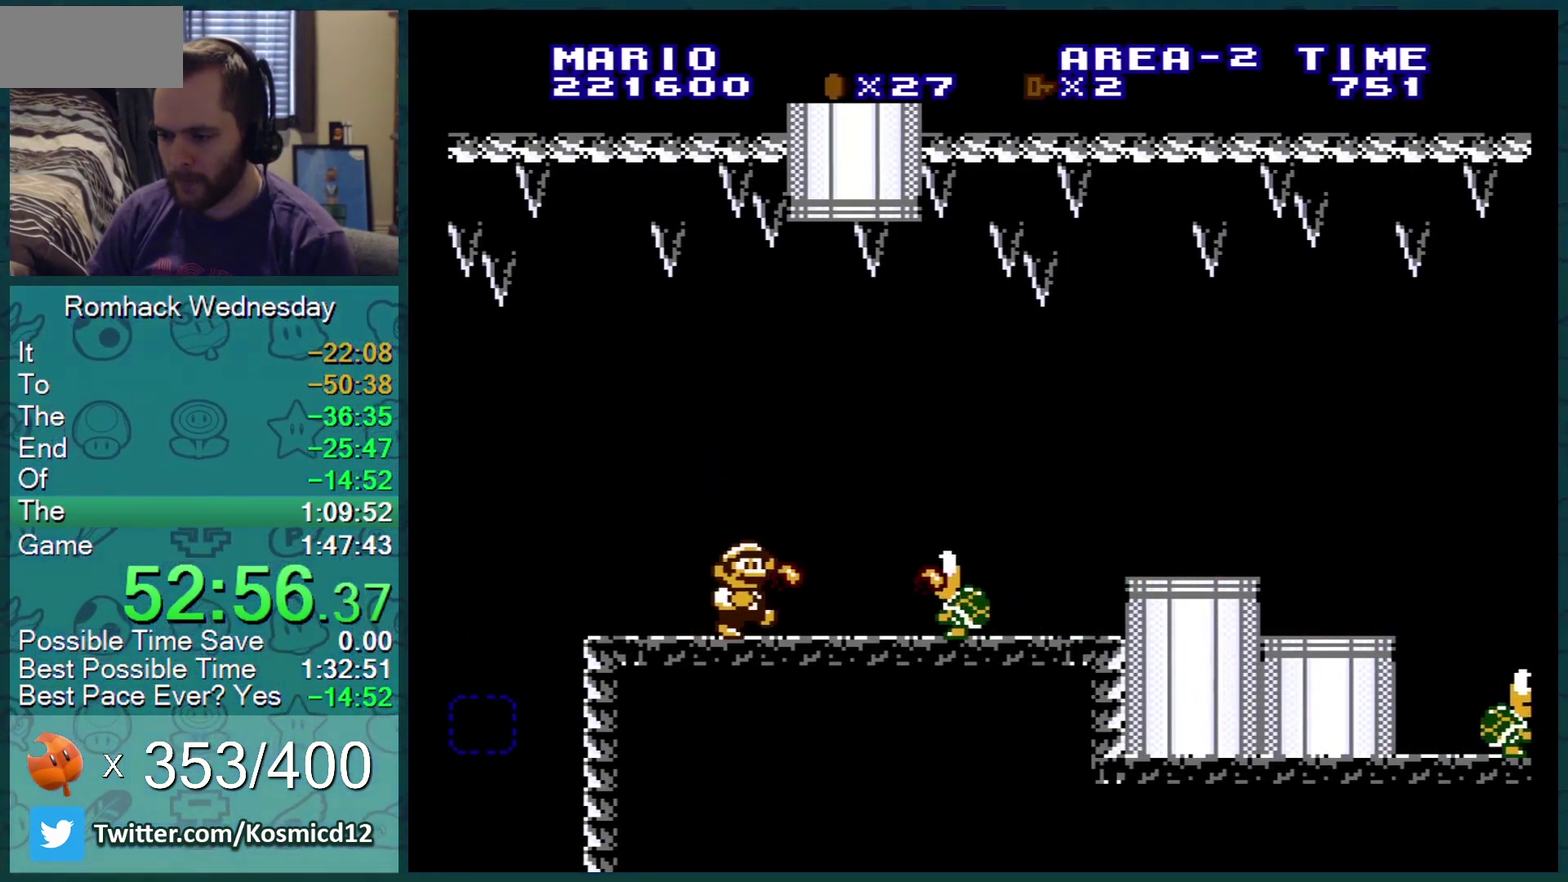
{"buttons": ["B", "DPAD_RIGHT"], "events": []}
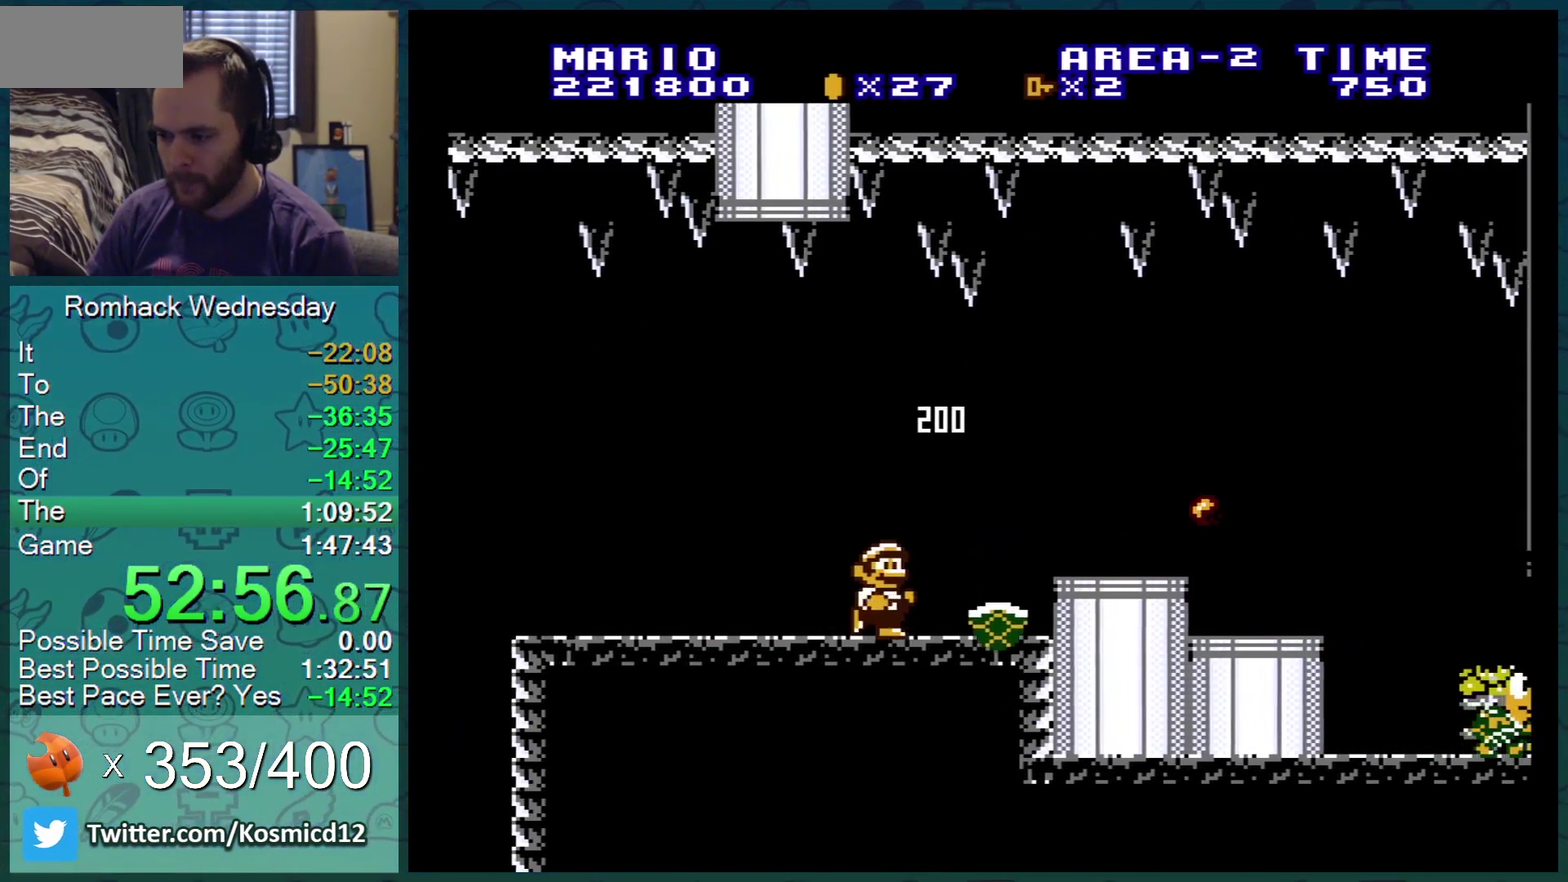
{"buttons": ["A", "B"], "events": [[34, "DPAD_DOWN", "down"], [34, "DPAD_RIGHT", "up"], [84, "A", "down"], [217, "DPAD_DOWN", "up"], [217, "DPAD_RIGHT", "down"], [451, "DPAD_RIGHT", "up"]]}
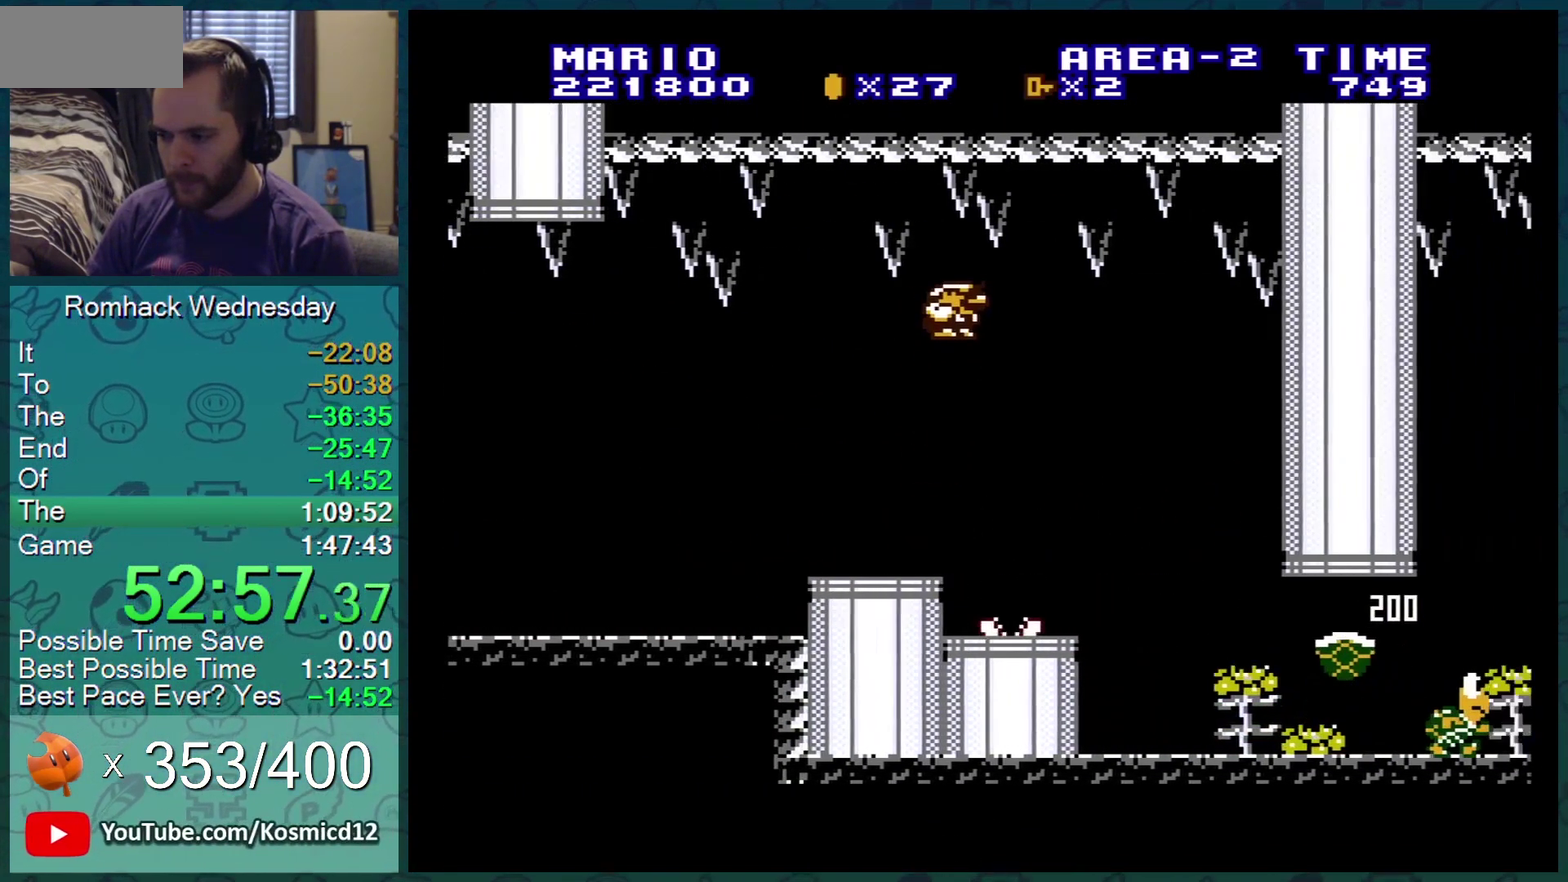
{"buttons": [], "events": [[50, "DPAD_LEFT", "down"], [83, "A", "up"], [400, "DPAD_LEFT", "up"], [467, "B", "up"]]}
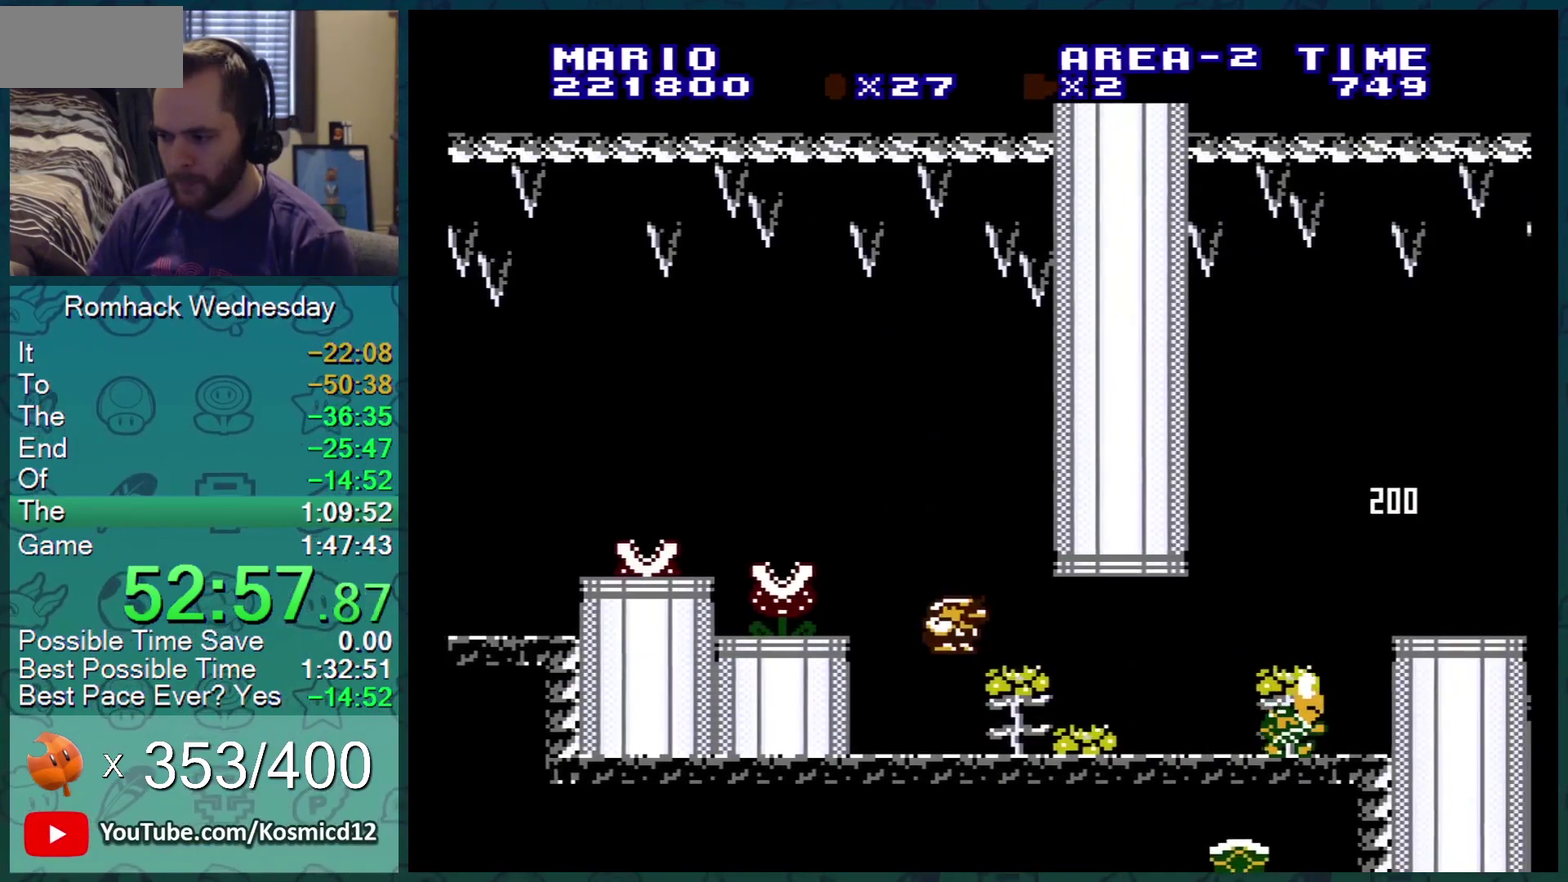
{"buttons": ["B", "DPAD_RIGHT"], "events": [[234, "B", "down"], [368, "B", "up"], [451, "B", "down"], [451, "DPAD_RIGHT", "down"]]}
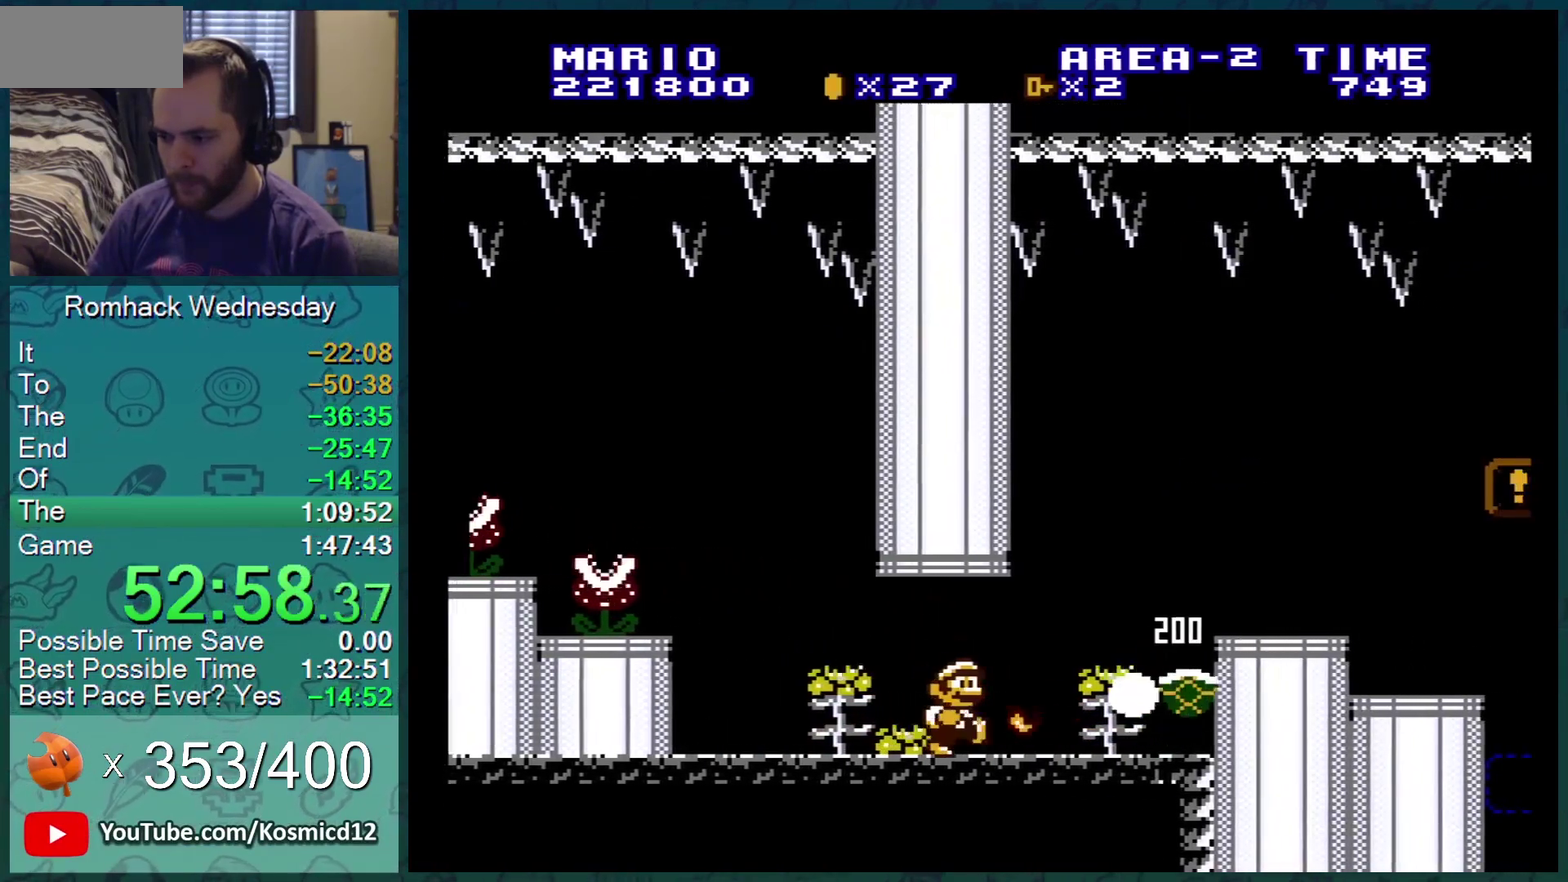
{"buttons": ["B"], "events": [[217, "DPAD_RIGHT", "up"], [284, "A", "down"], [500, "A", "up"]]}
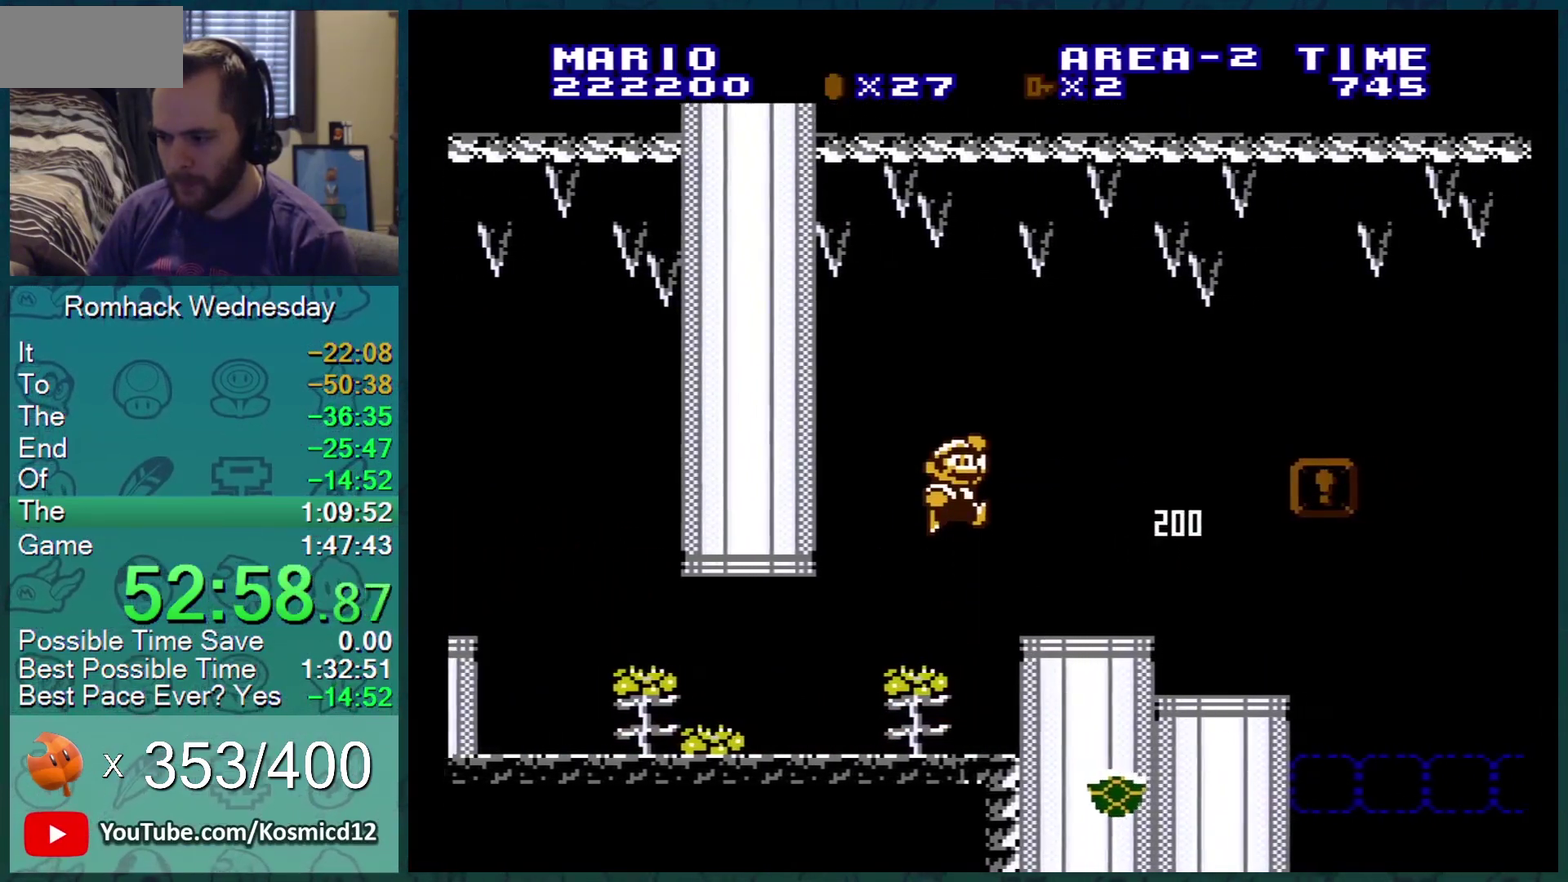
{"buttons": ["B"], "events": [[267, "A", "down"], [334, "A", "up"]]}
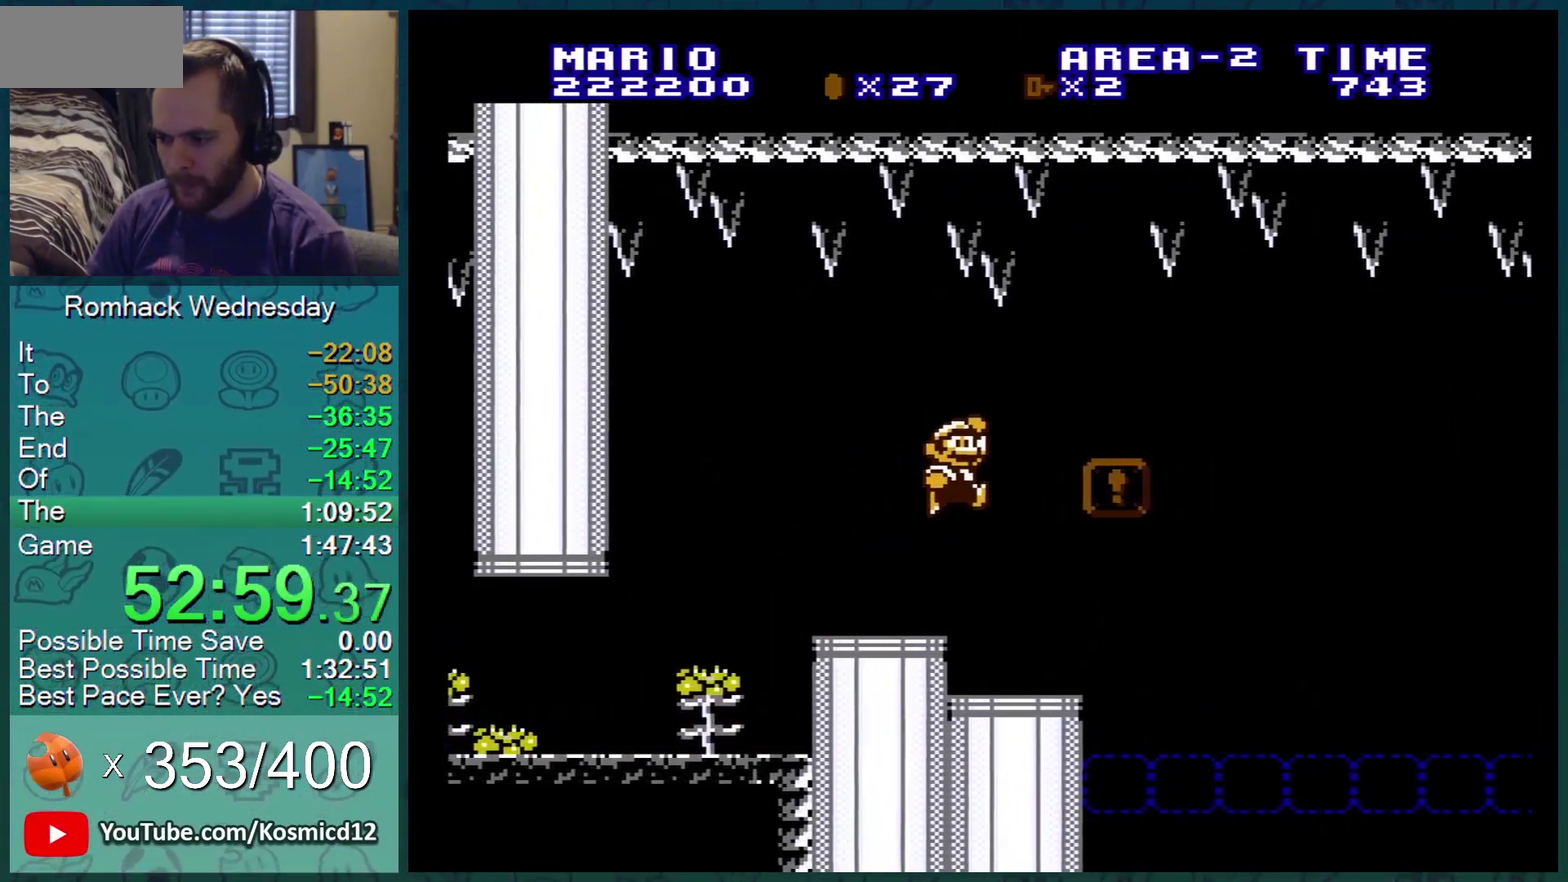
{"buttons": ["B"], "events": [[200, "DPAD_LEFT", "down"], [300, "DPAD_LEFT", "up"]]}
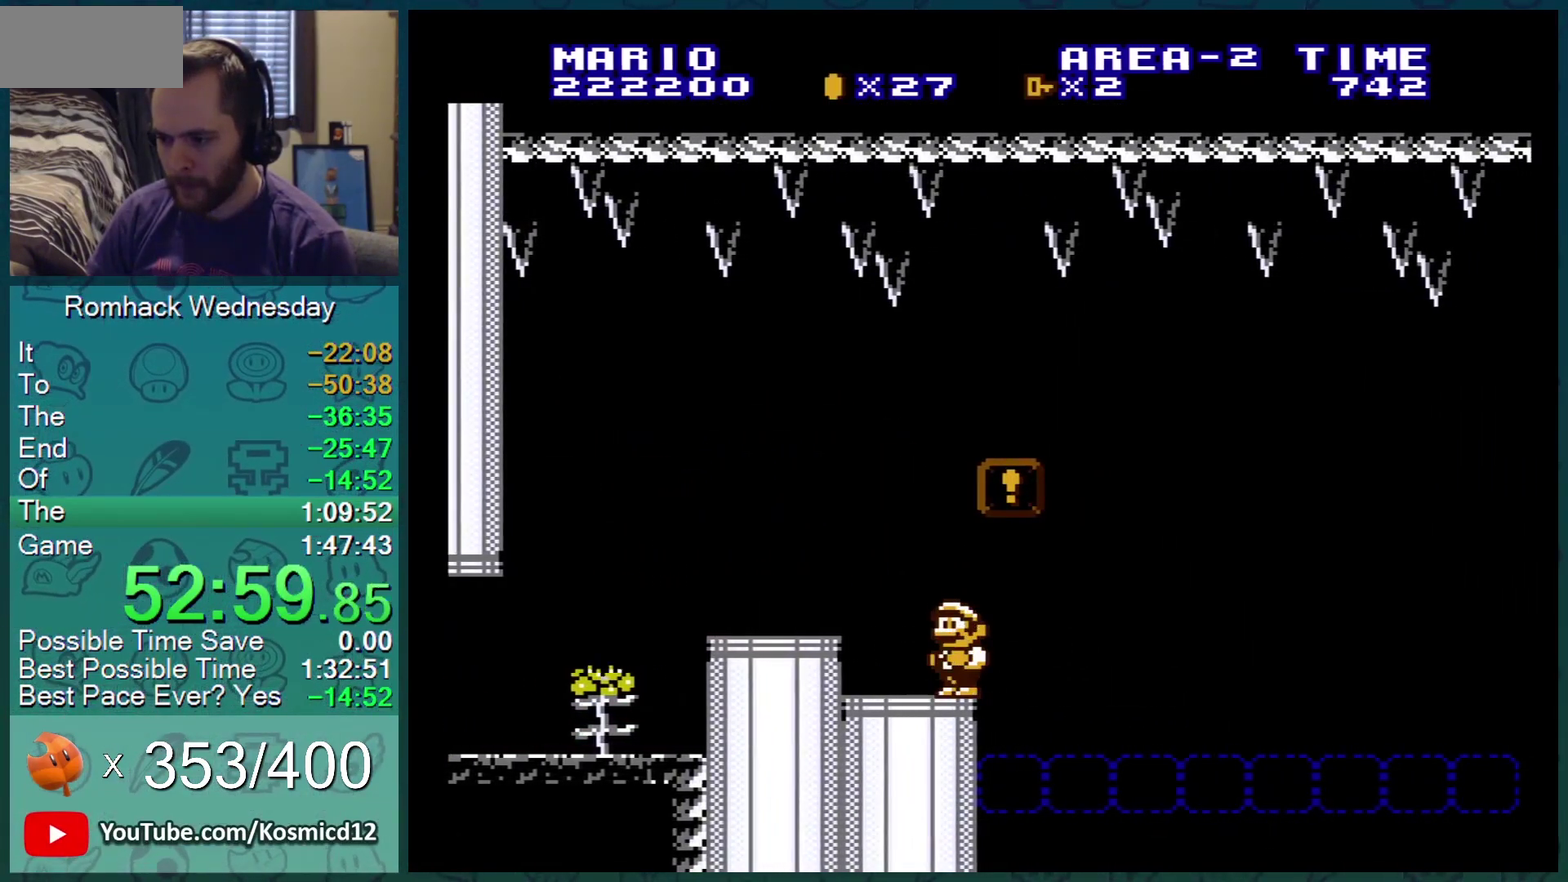
{"buttons": ["B", "DPAD_RIGHT"], "events": [[84, "DPAD_RIGHT", "down"], [267, "DPAD_RIGHT", "up"], [501, "DPAD_RIGHT", "down"]]}
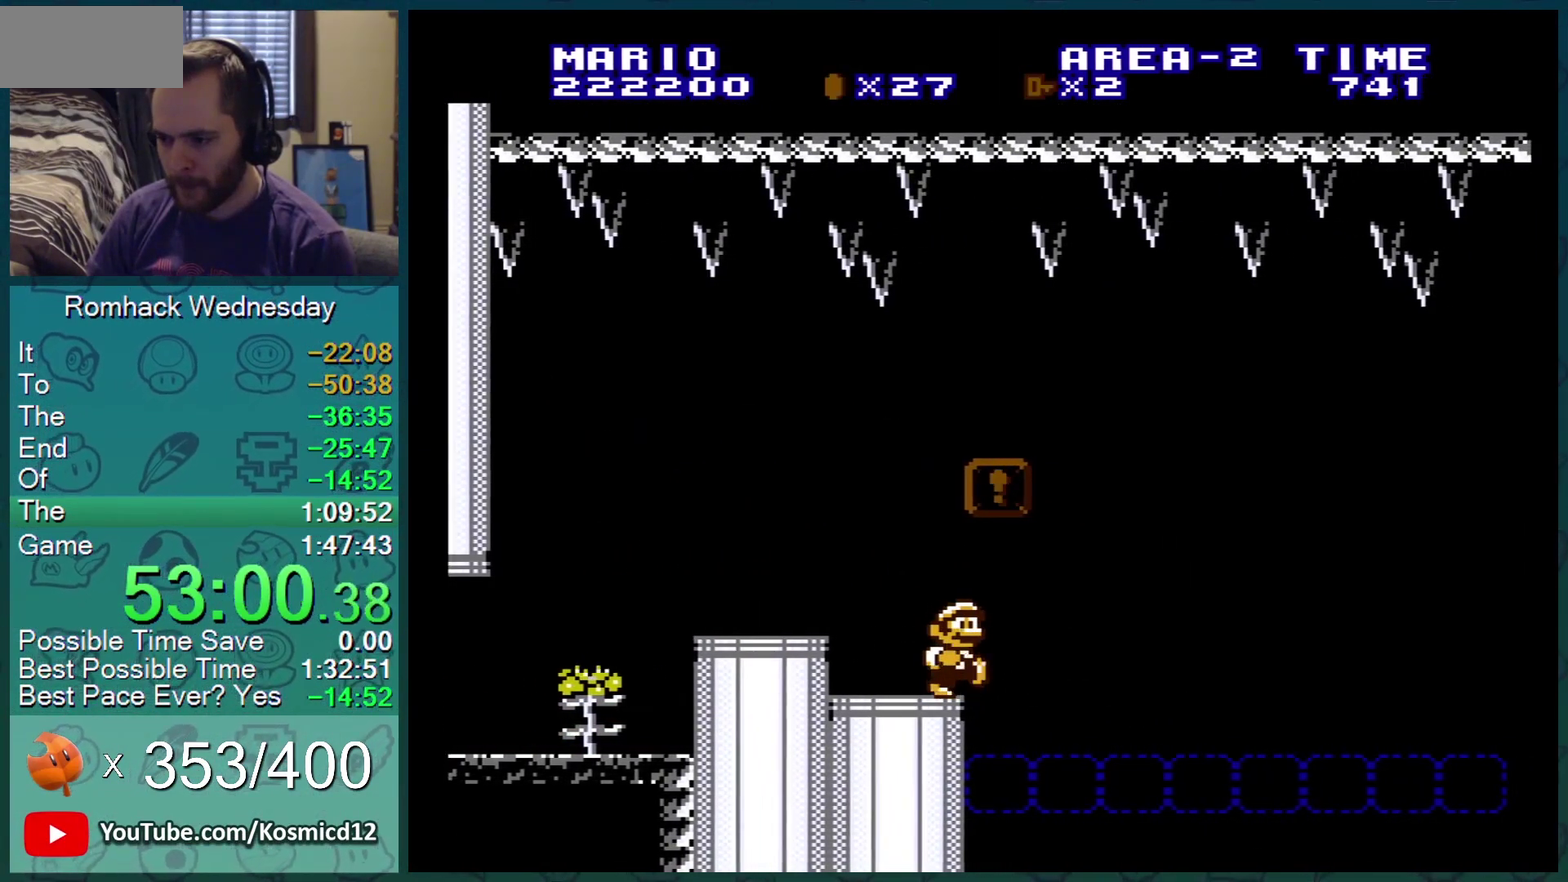
{"buttons": ["B"], "events": [[100, "DPAD_RIGHT", "up"]]}
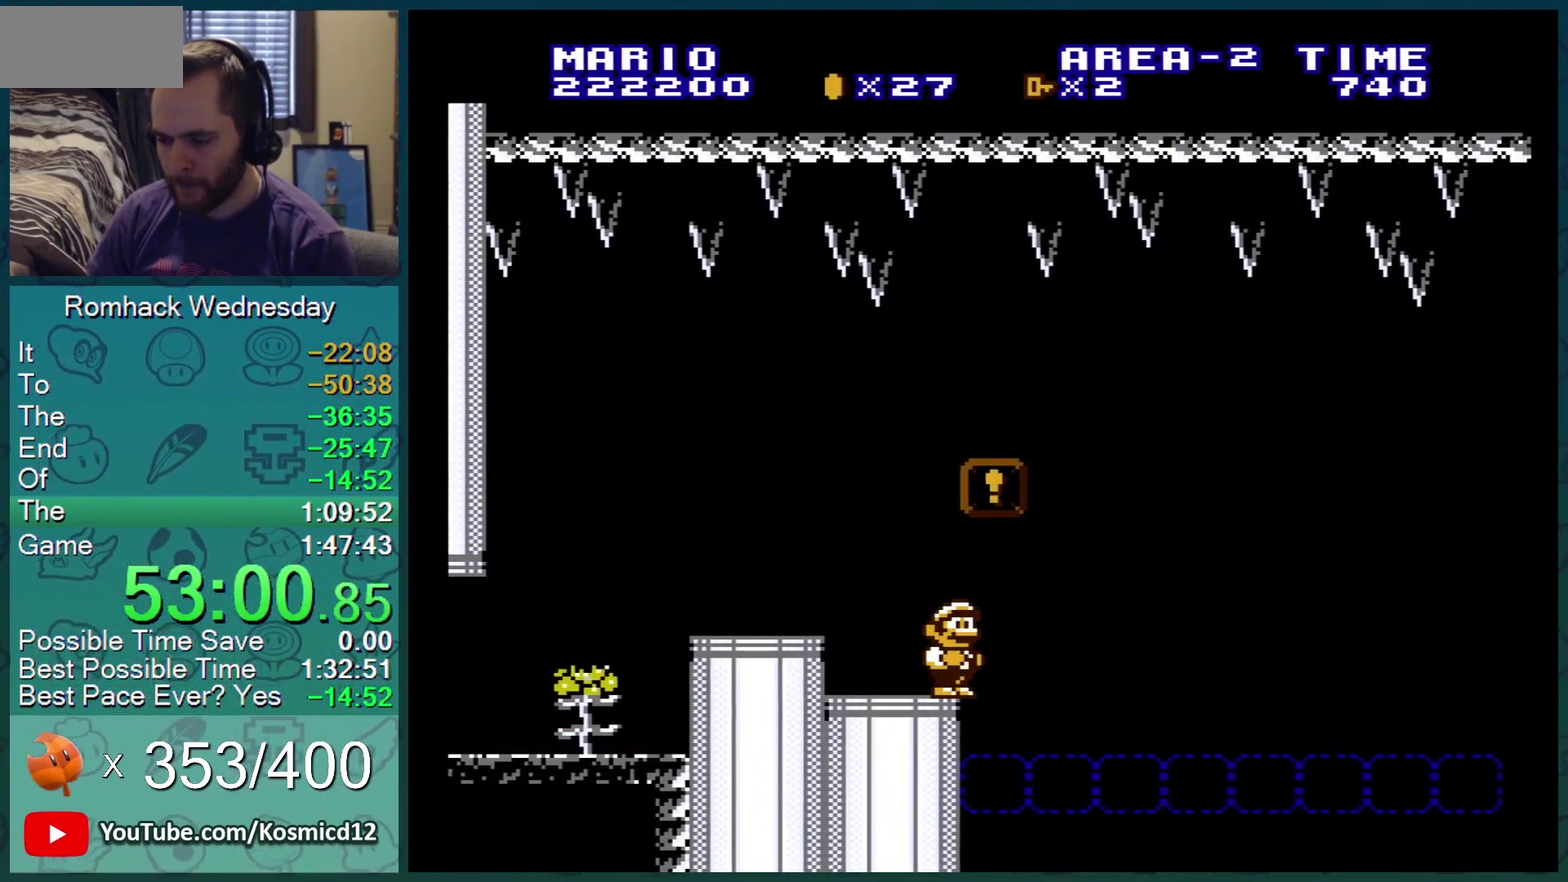
{"buttons": ["B"], "events": []}
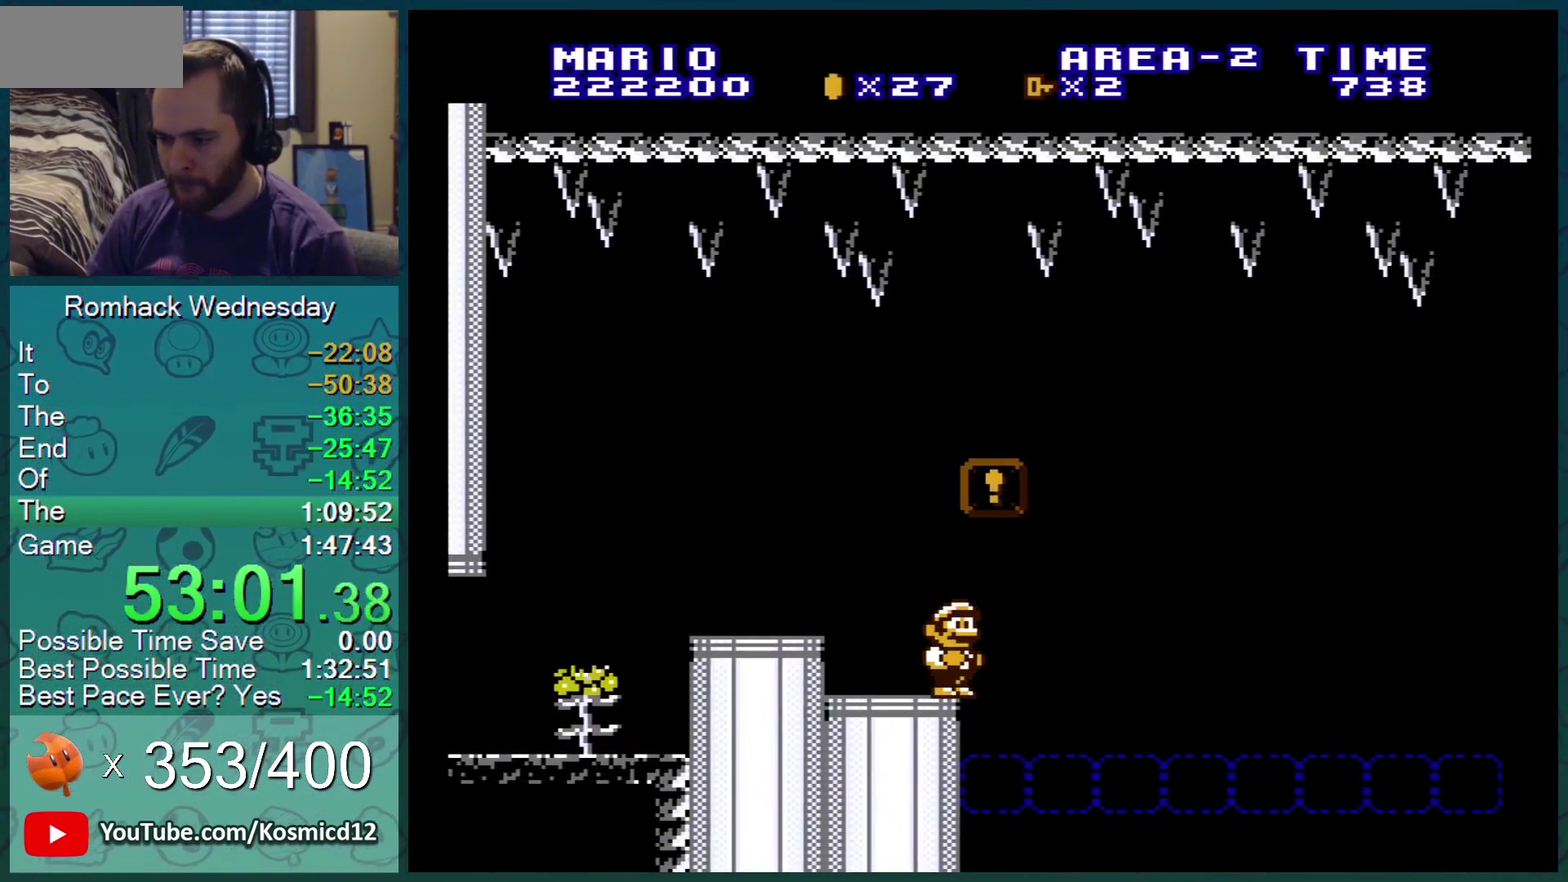
{"buttons": ["B", "DPAD_DOWN"], "events": [[50, "DPAD_LEFT", "down"], [400, "DPAD_DOWN", "down"], [400, "DPAD_LEFT", "up"]]}
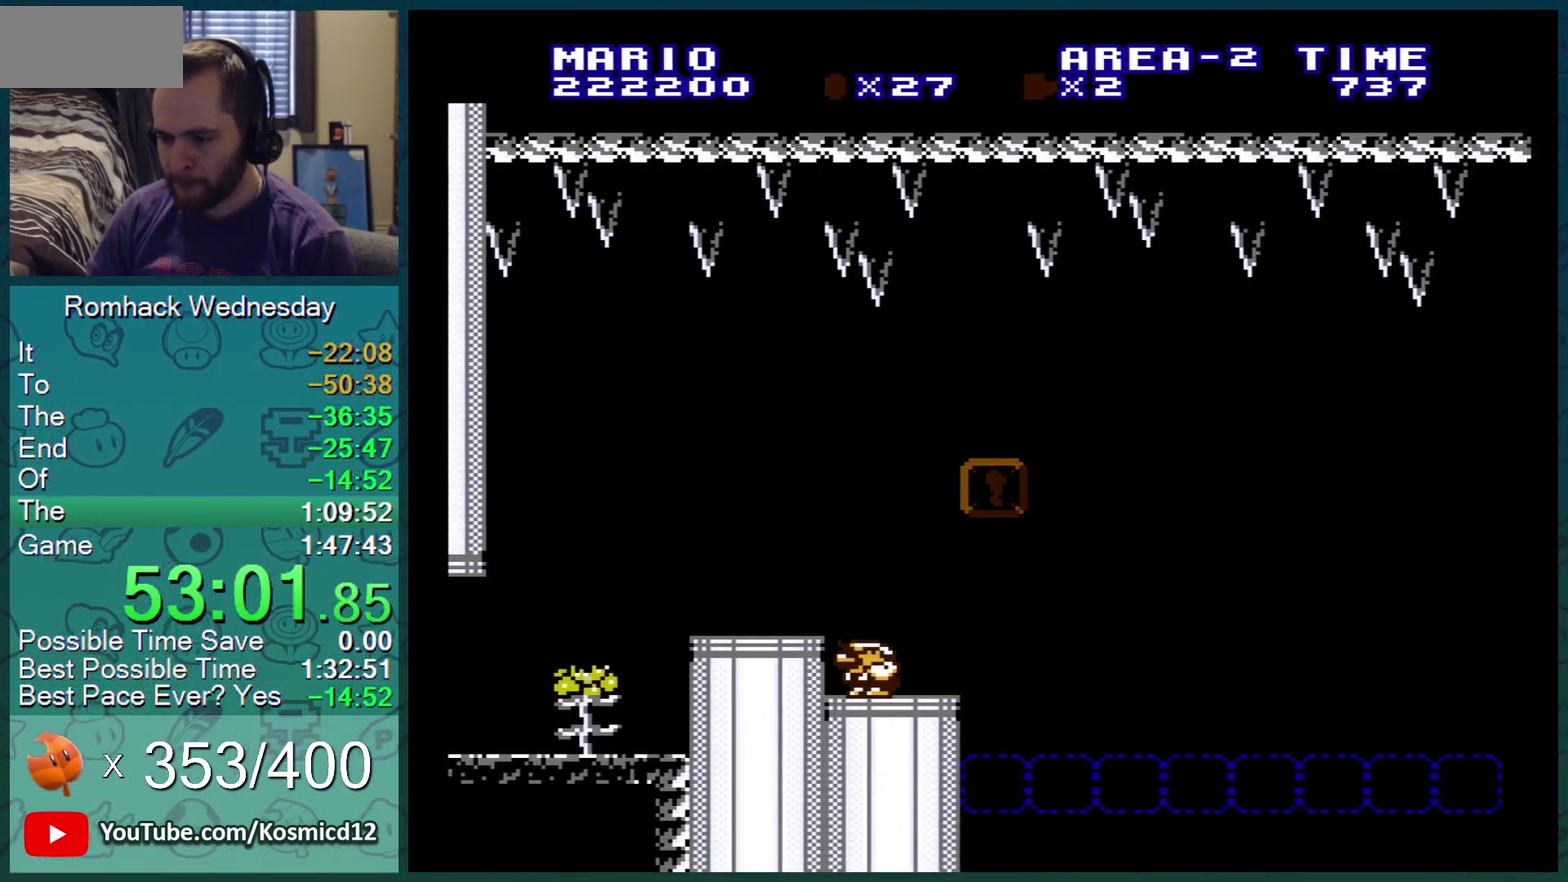
{"buttons": ["B", "DPAD_LEFT"], "events": [[184, "DPAD_DOWN", "up"], [334, "A", "down"], [334, "DPAD_LEFT", "down"], [451, "A", "up"]]}
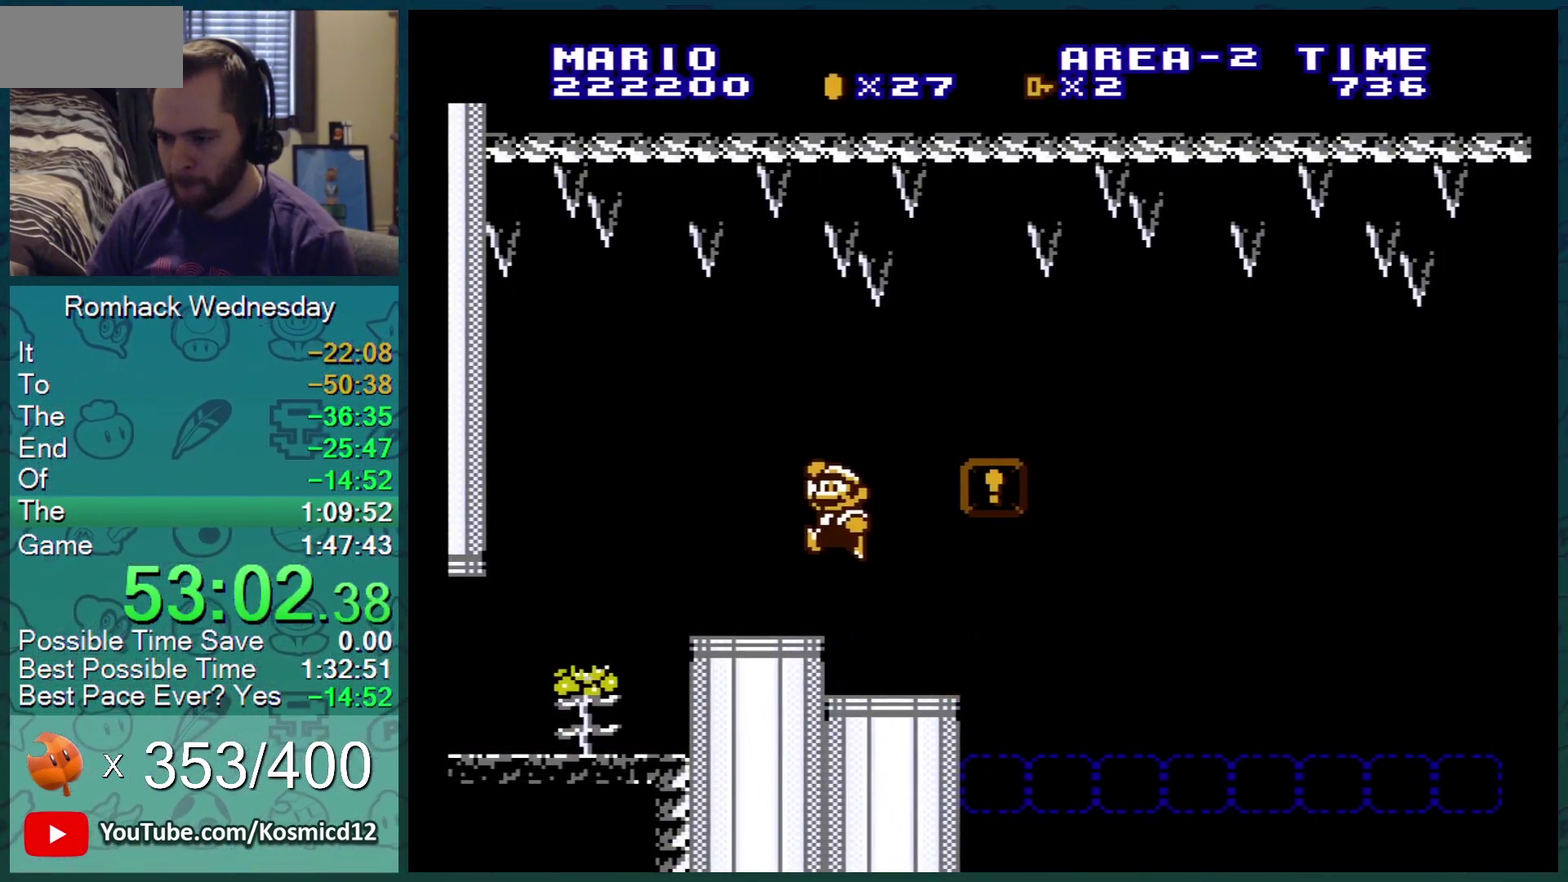
{"buttons": ["B", "DPAD_DOWN"], "events": [[267, "DPAD_LEFT", "up"], [300, "DPAD_DOWN", "down"]]}
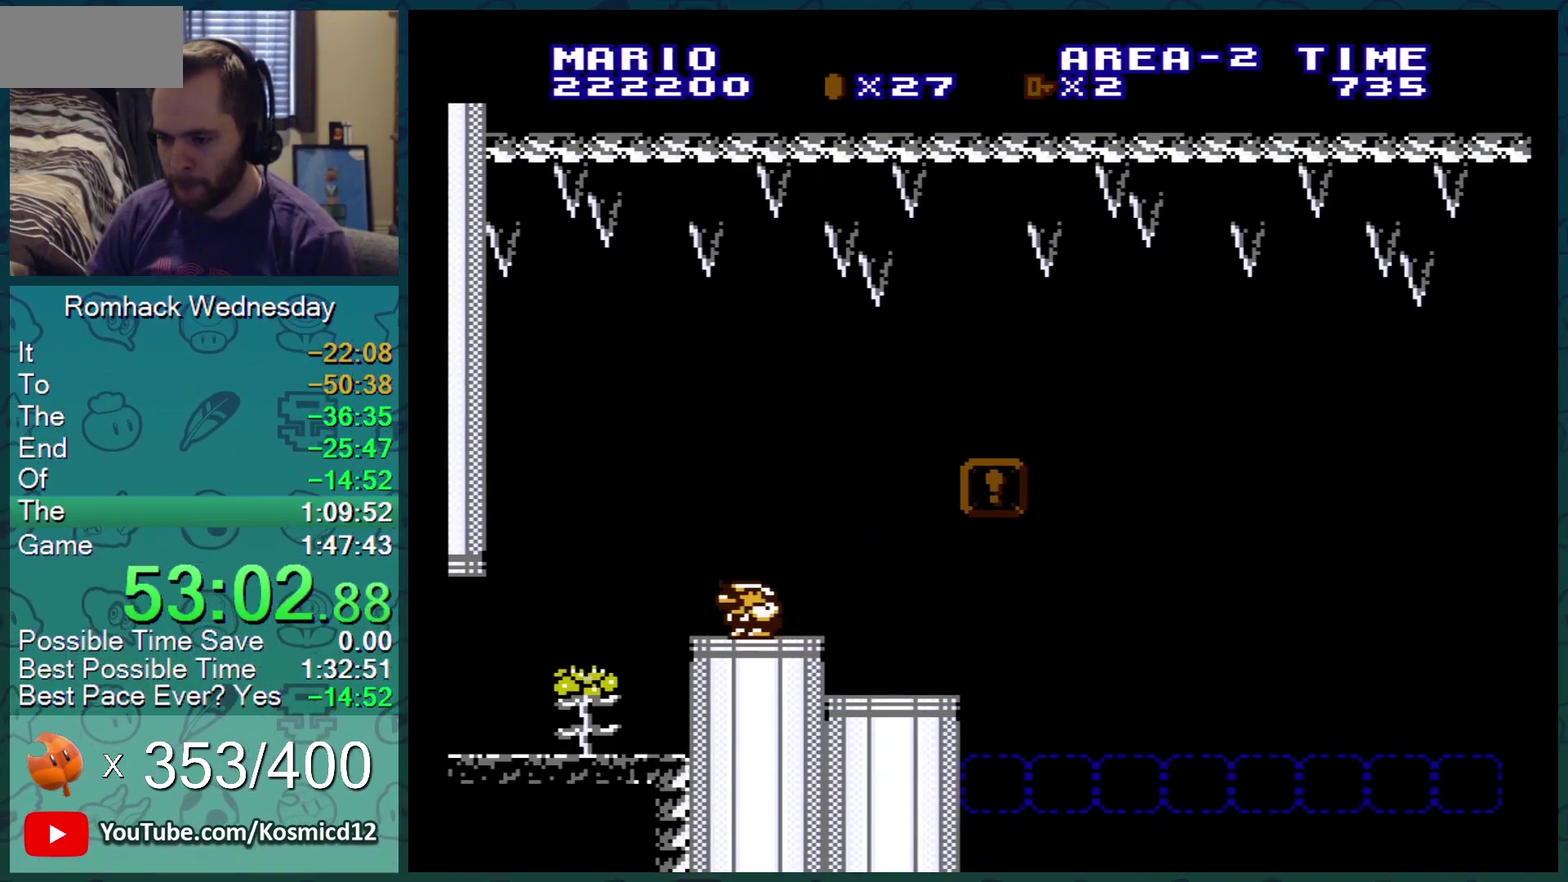
{"buttons": ["B", "DPAD_RIGHT"], "events": [[134, "DPAD_DOWN", "up"], [134, "DPAD_RIGHT", "down"]]}
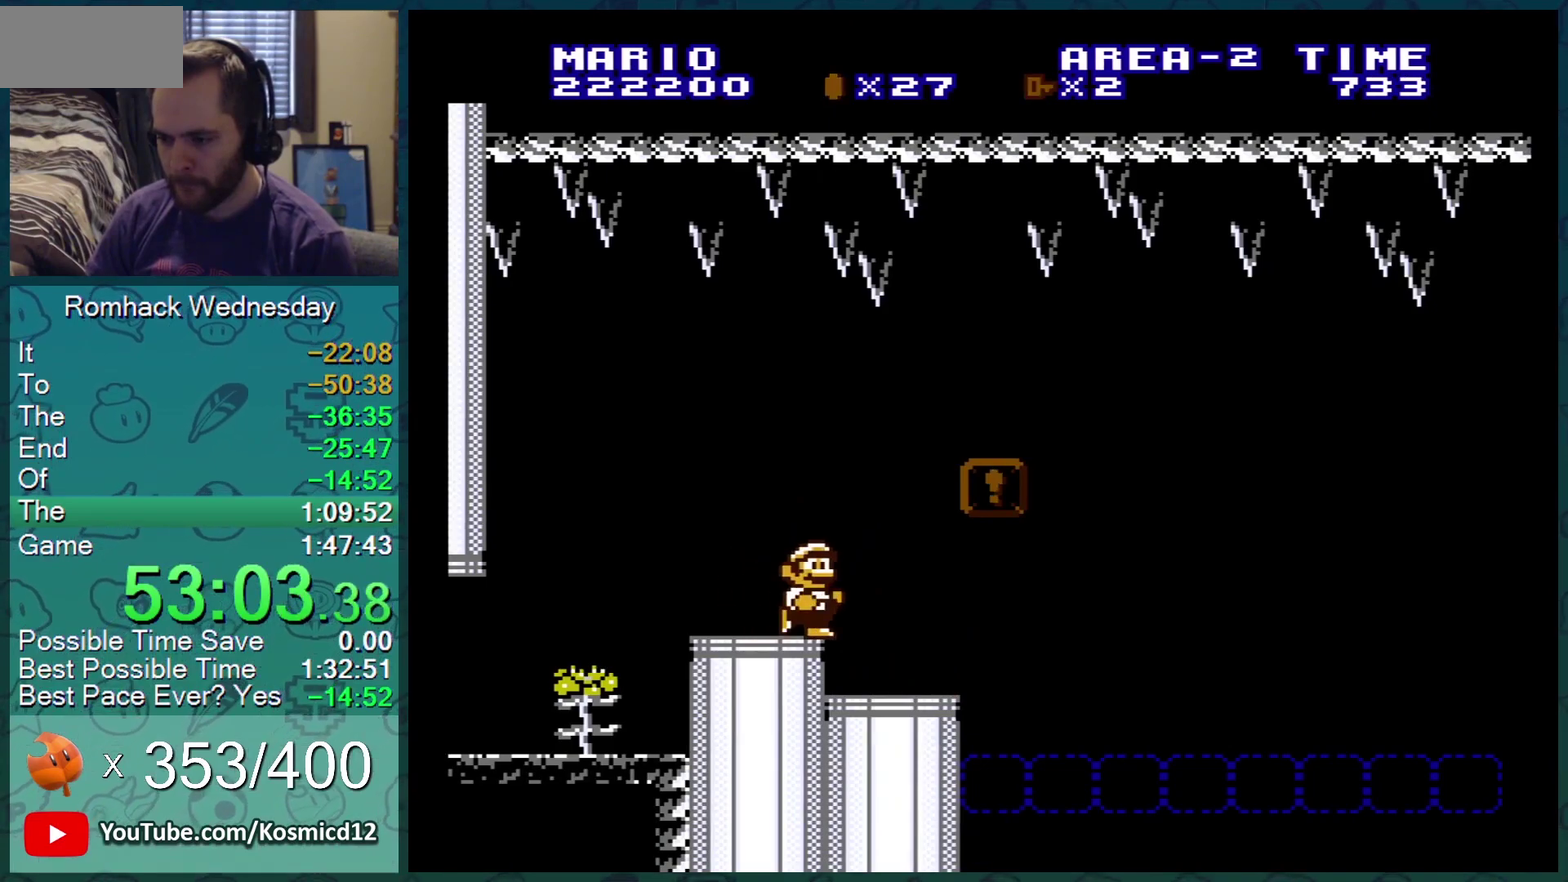
{"buttons": ["B", "DPAD_RIGHT"], "events": [[33, "DPAD_RIGHT", "up"], [133, "DPAD_LEFT", "down"], [267, "DPAD_LEFT", "up"], [367, "DPAD_RIGHT", "down"]]}
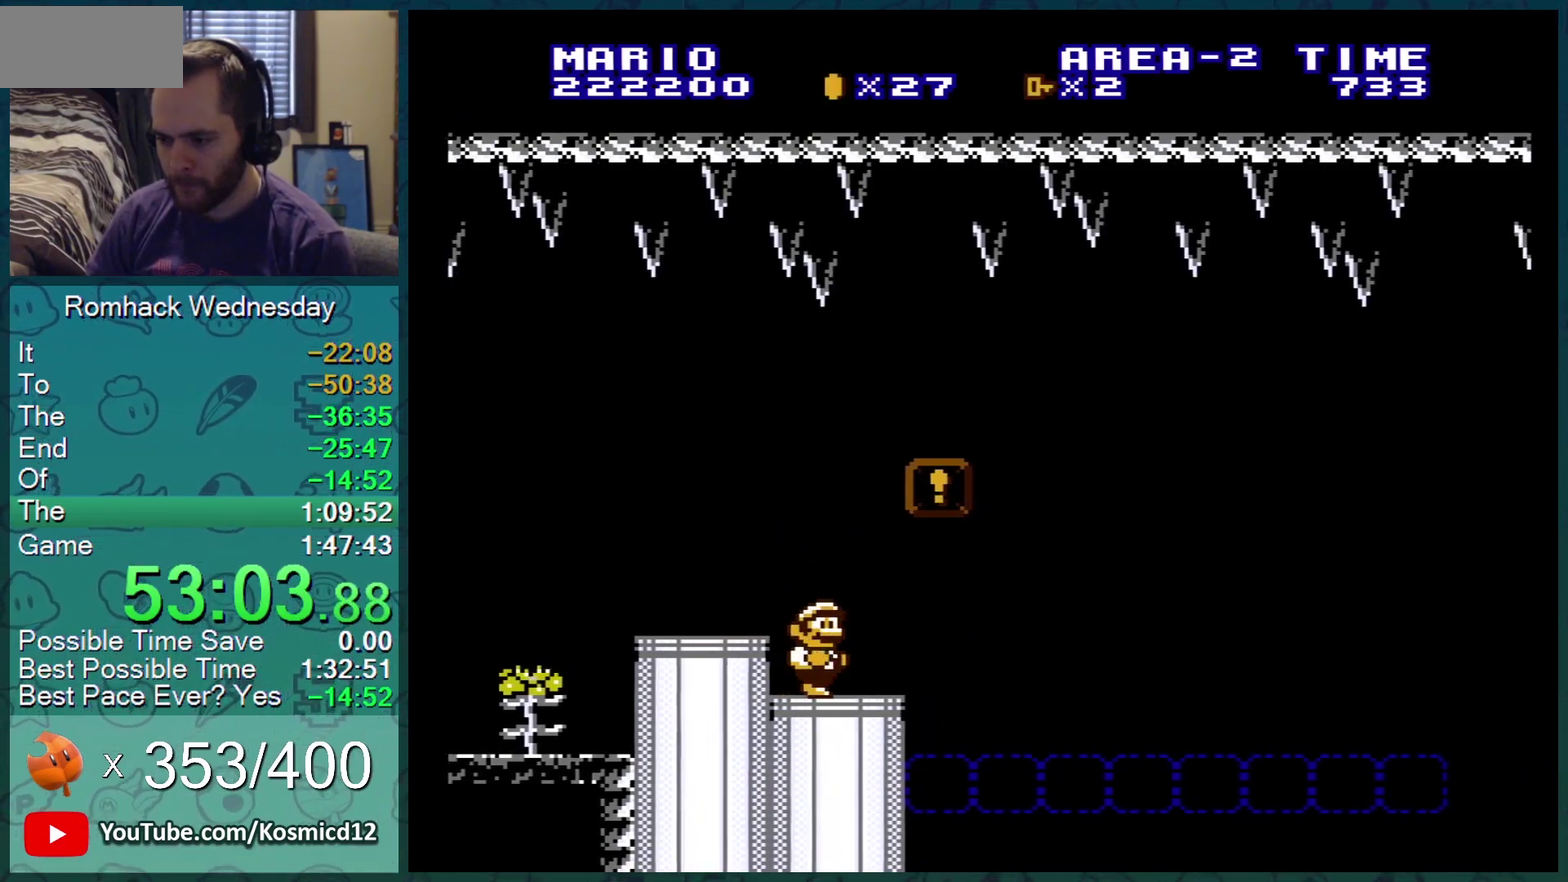
{"buttons": ["B"], "events": [[301, "A", "down"], [451, "A", "up"], [451, "DPAD_RIGHT", "up"]]}
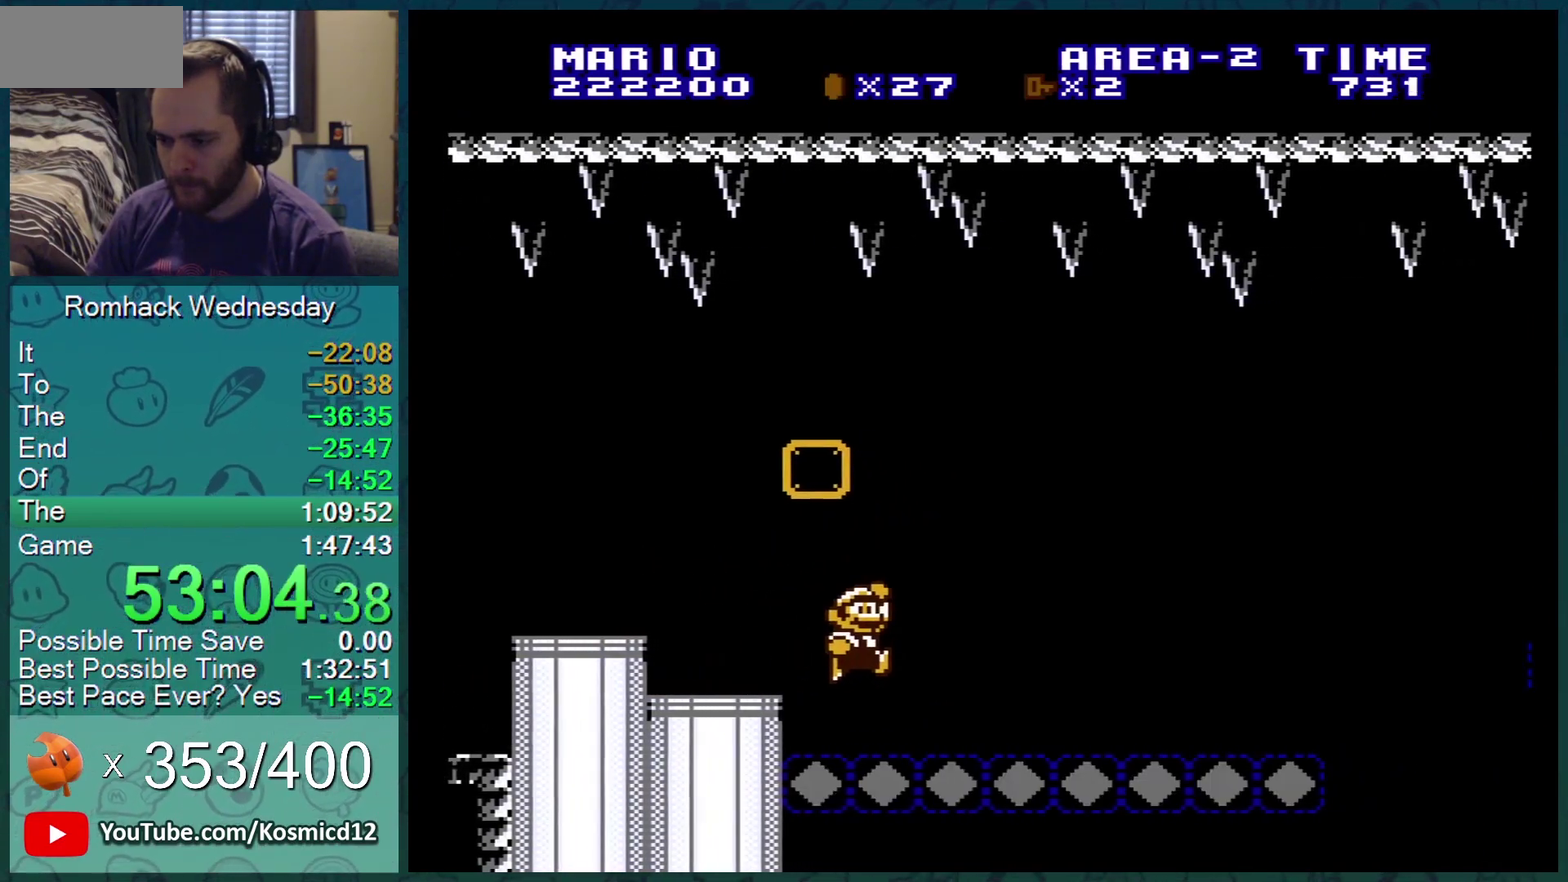
{"buttons": ["B", "DPAD_RIGHT"], "events": [[200, "DPAD_RIGHT", "down"]]}
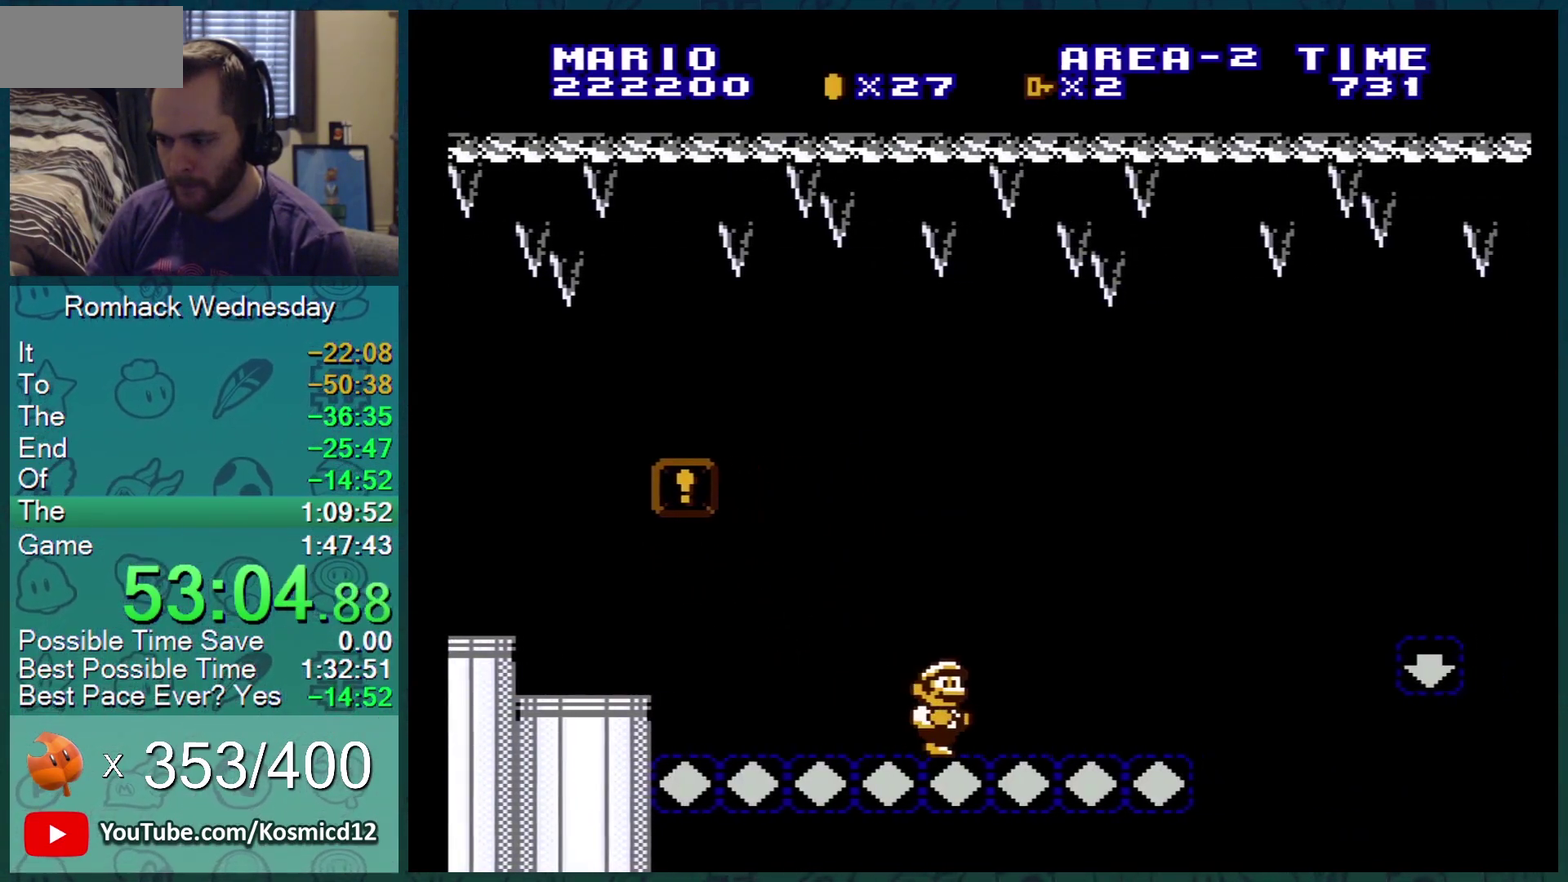
{"buttons": ["A", "B", "DPAD_RIGHT"], "events": [[284, "A", "down"]]}